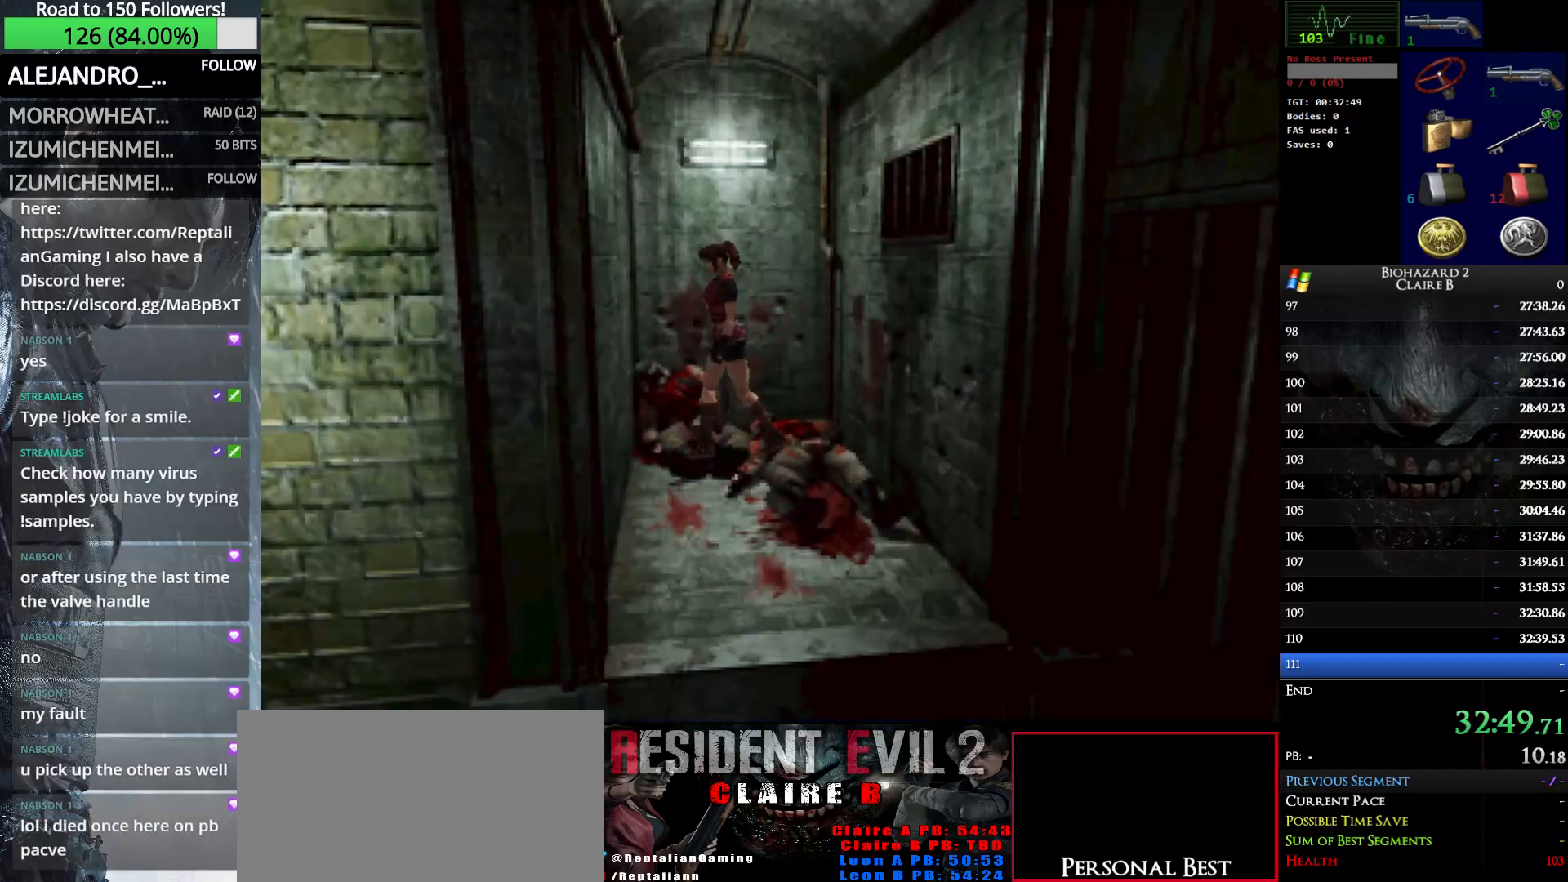
Gameplay with keyboard; each line is a JSON object with the keys held at the frame after it. "events" lists presses ("down") and releases ("up") of "down", "e", "left", "q", "return", "right", "shift_l", "shift_r", "up" and "w" between this image and that frame as [ms after this image, input, new state], when the widget could be followed in between. No other keys are recorded. Mouse input is not recorded.
{"keys": ["left", "up", "w"], "events": [[50, "up", "down"]]}
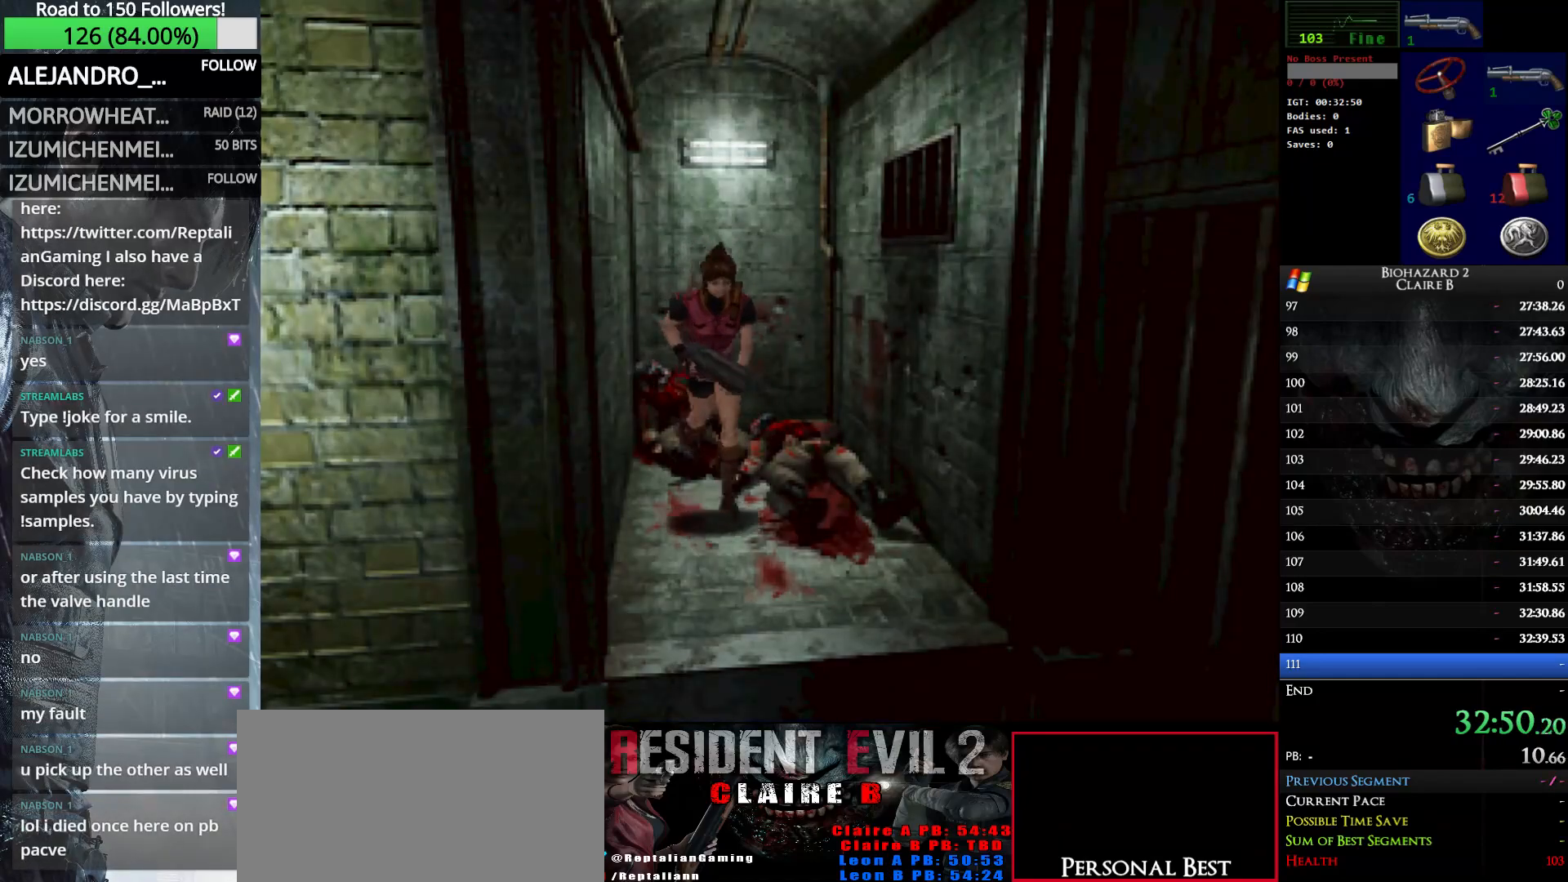
{"keys": ["e", "up", "w"], "events": [[33, "e", "down"], [33, "left", "up"], [166, "e", "up"], [216, "e", "down"], [350, "e", "up"], [450, "e", "down"]]}
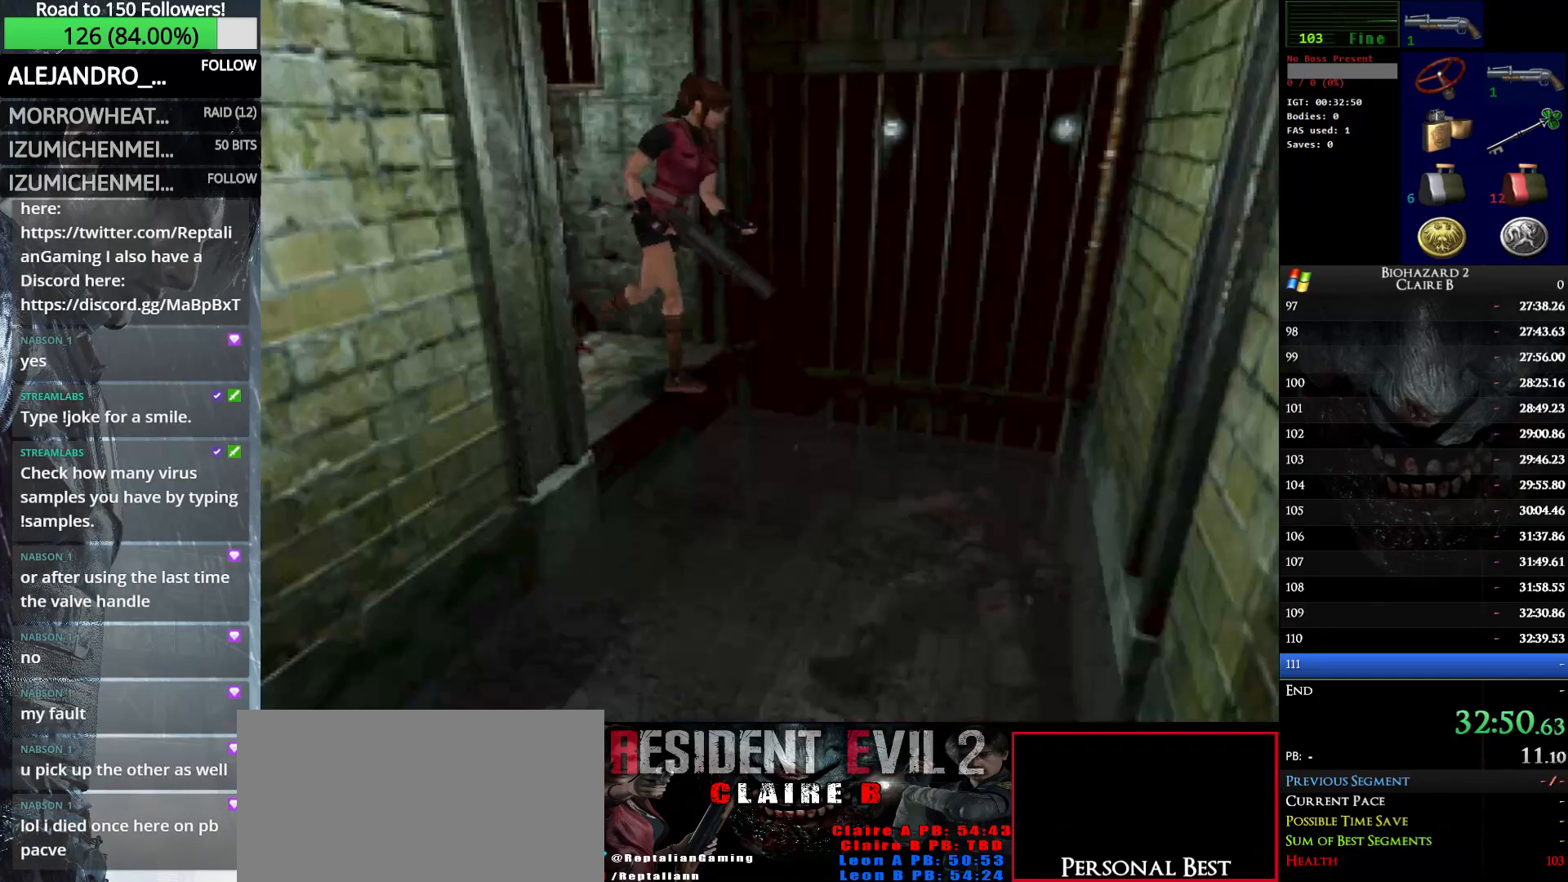
{"keys": ["right", "up", "w"], "events": [[33, "e", "up"], [133, "e", "down"], [266, "e", "up"], [366, "right", "down"]]}
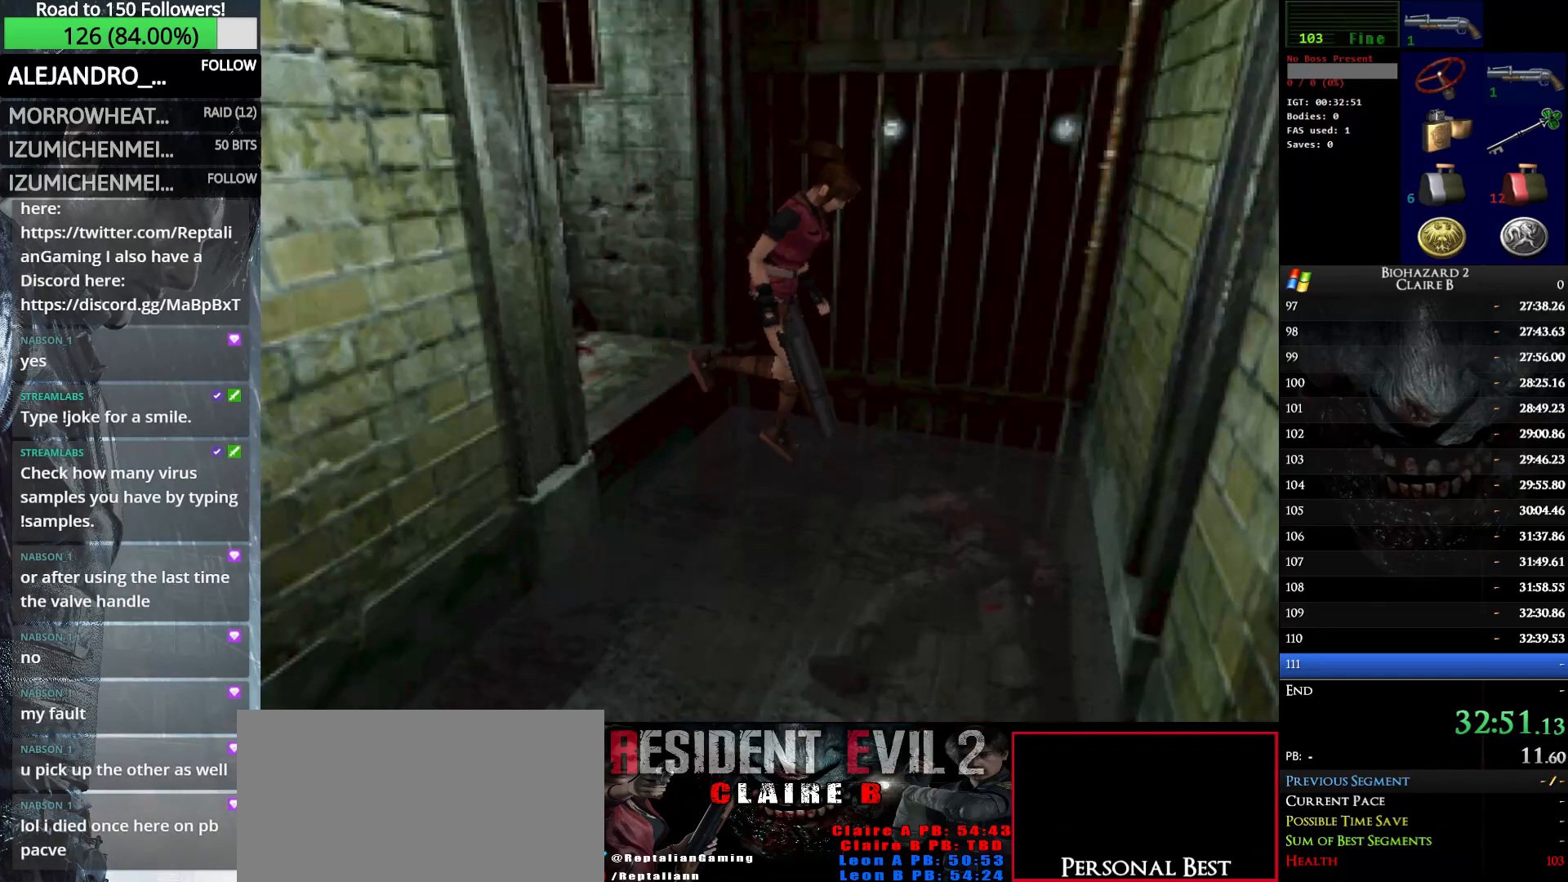
{"keys": ["right", "up", "w"], "events": []}
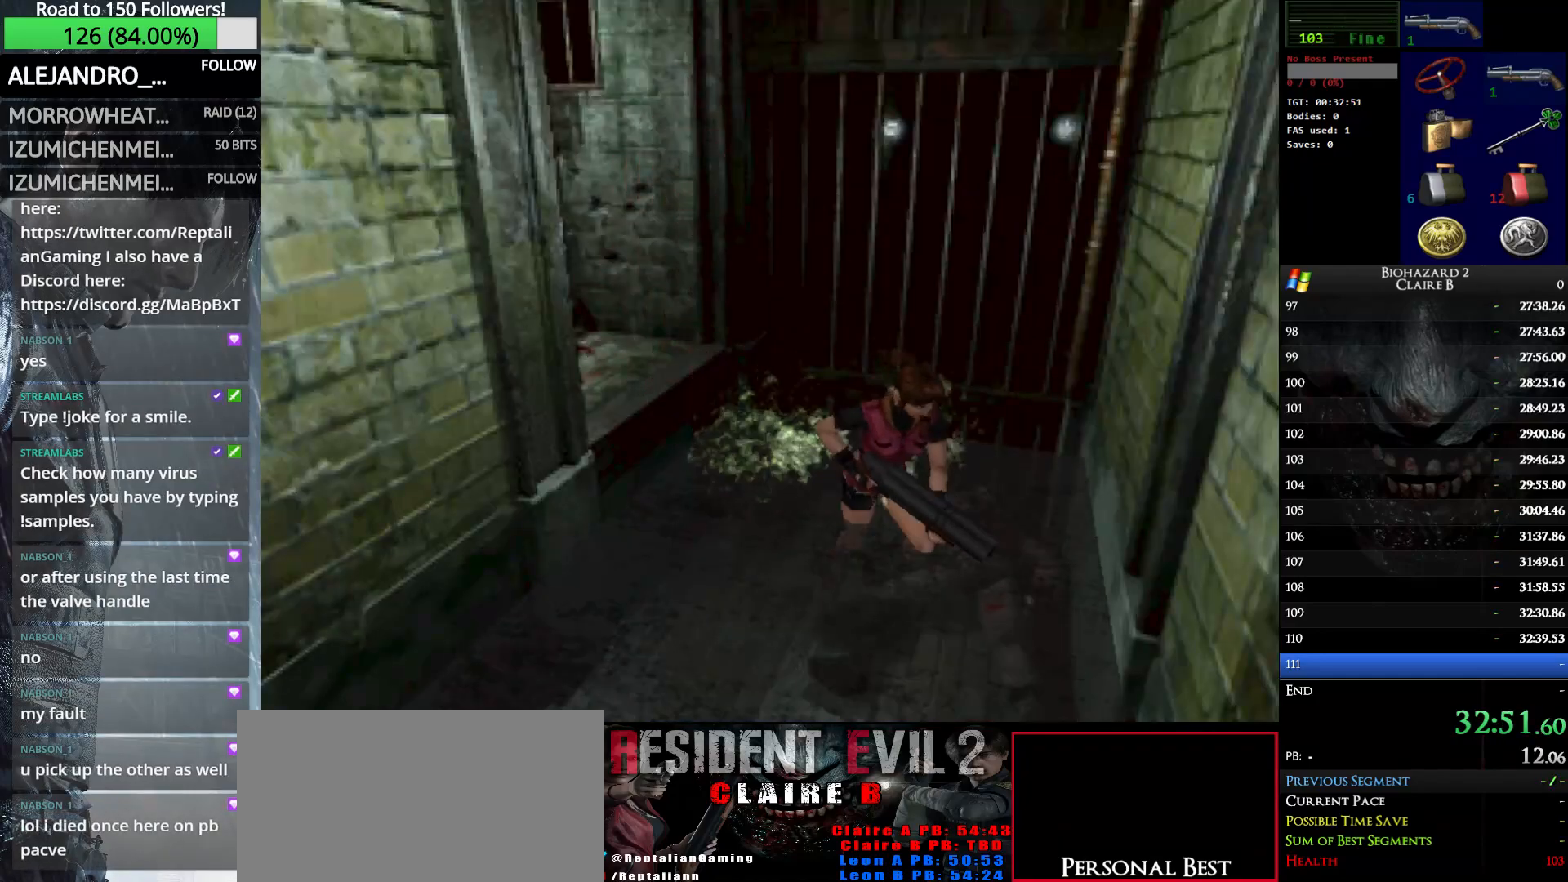
{"keys": ["up", "w"], "events": [[300, "right", "up"]]}
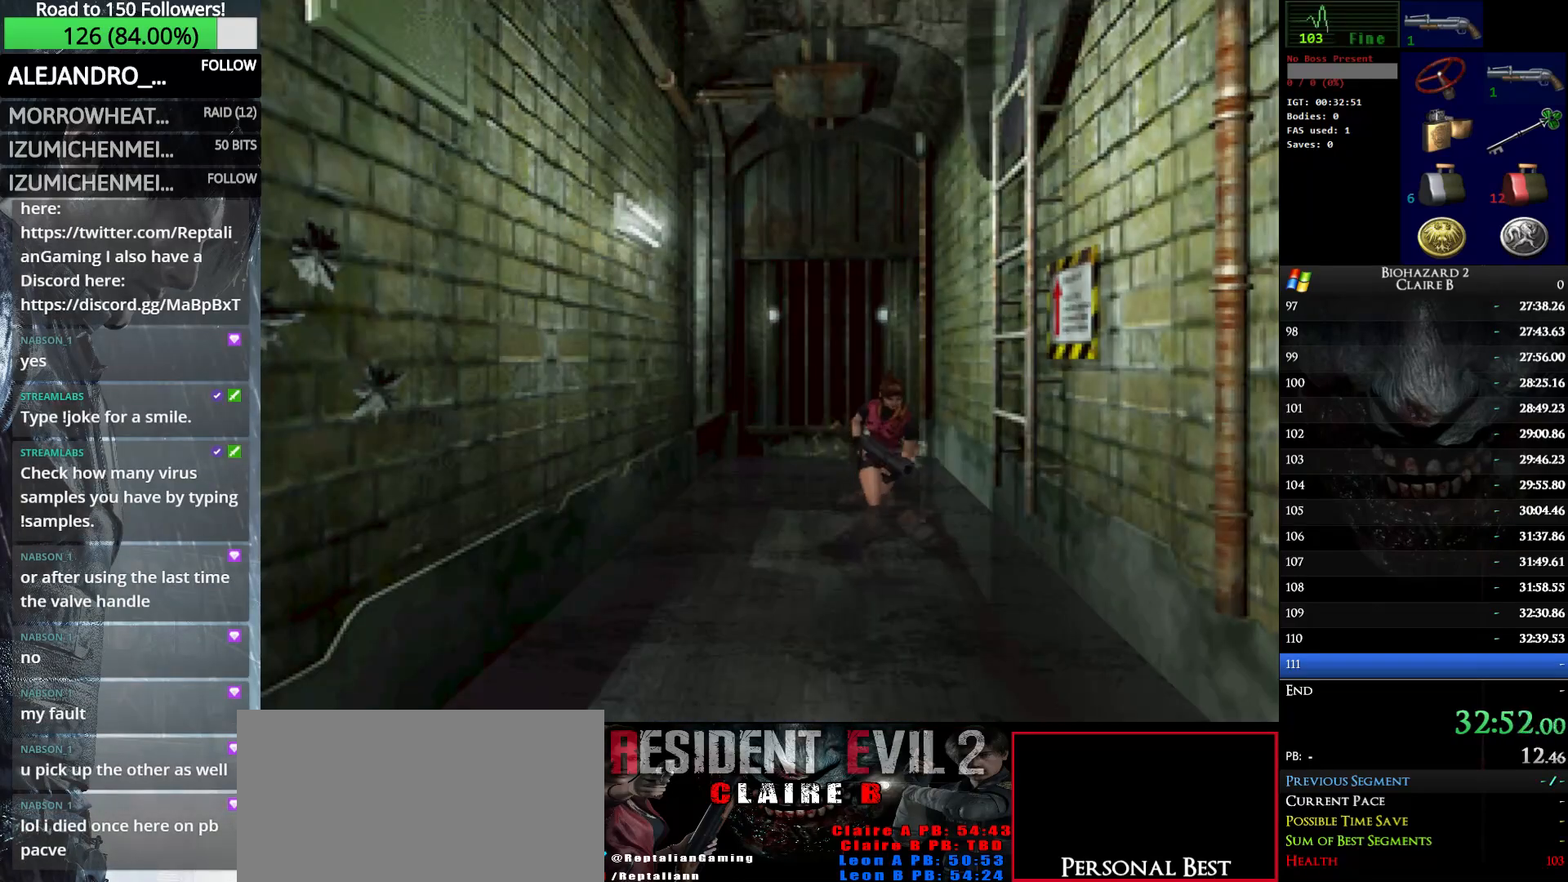
{"keys": ["up", "w"], "events": [[233, "right", "down"], [283, "right", "up"]]}
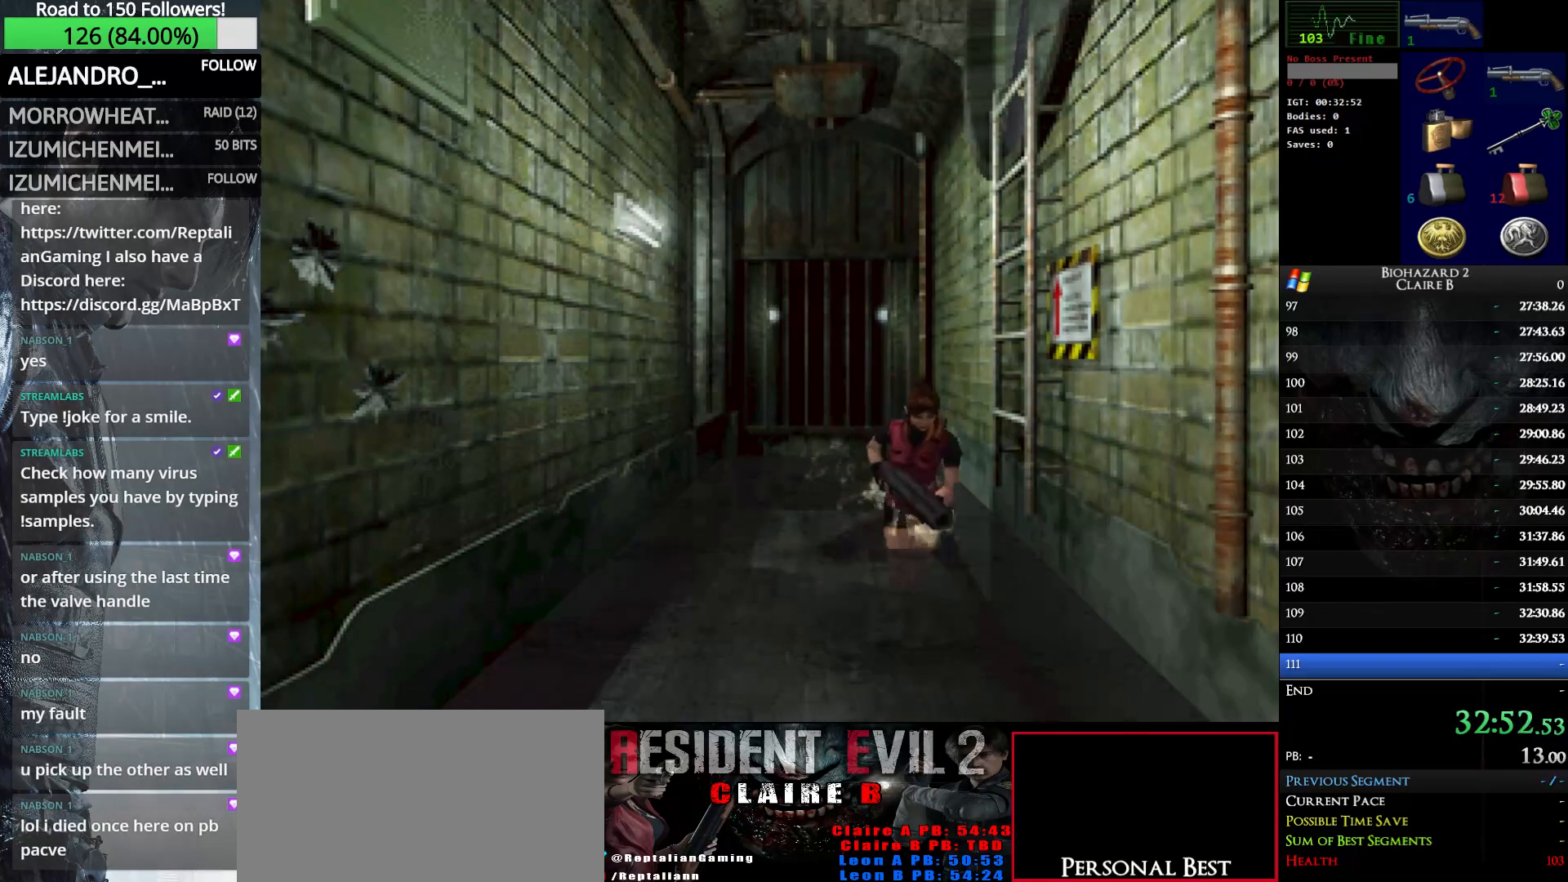
{"keys": ["up", "w"], "events": []}
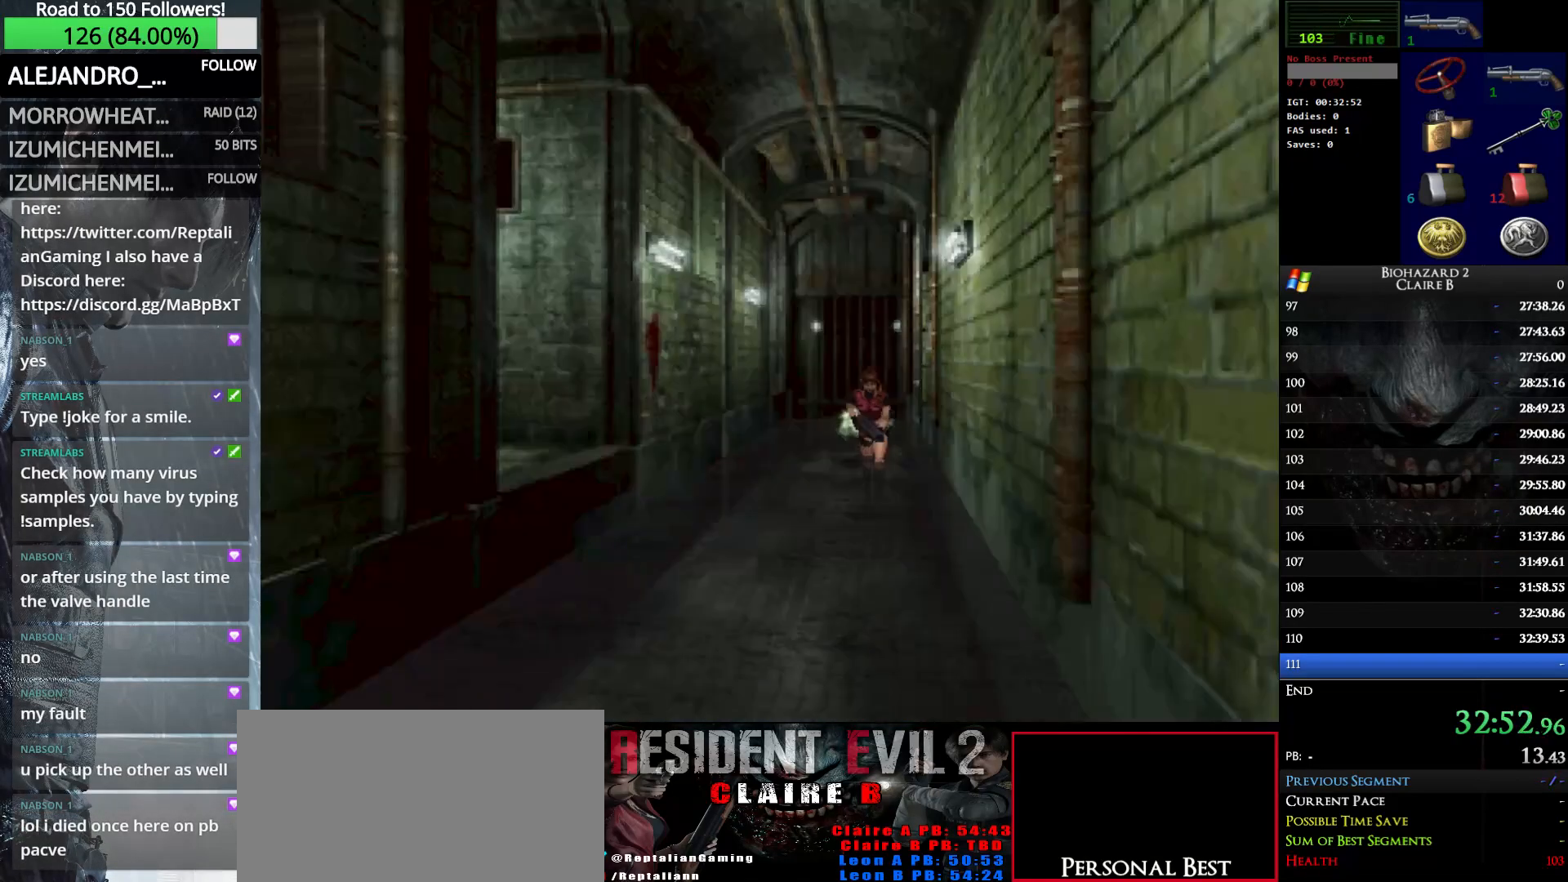
{"keys": ["up", "w"], "events": []}
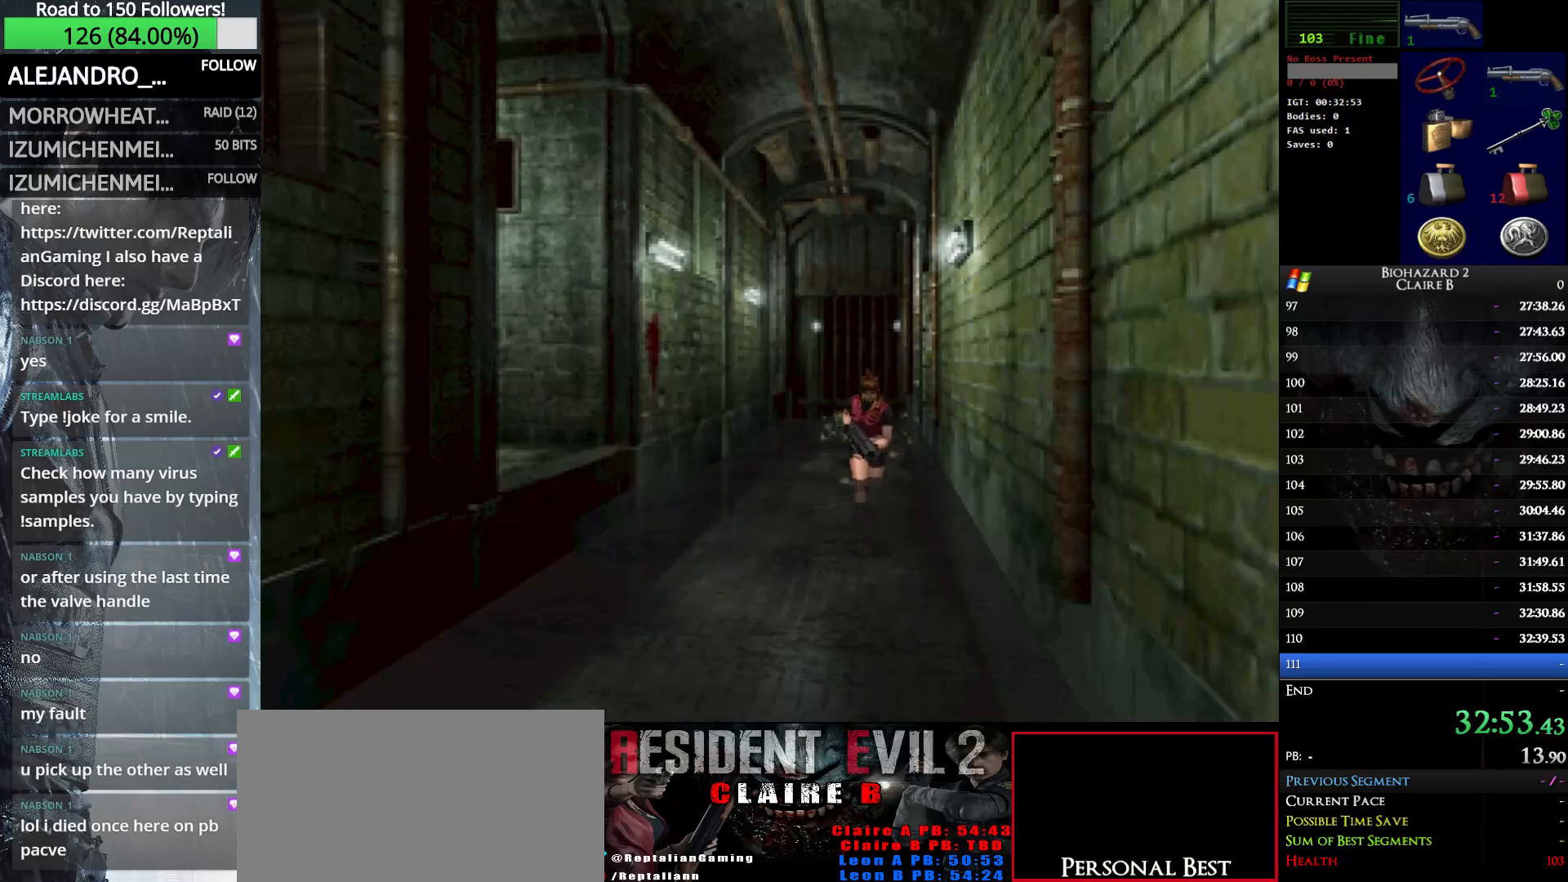
{"keys": ["up", "w"], "events": []}
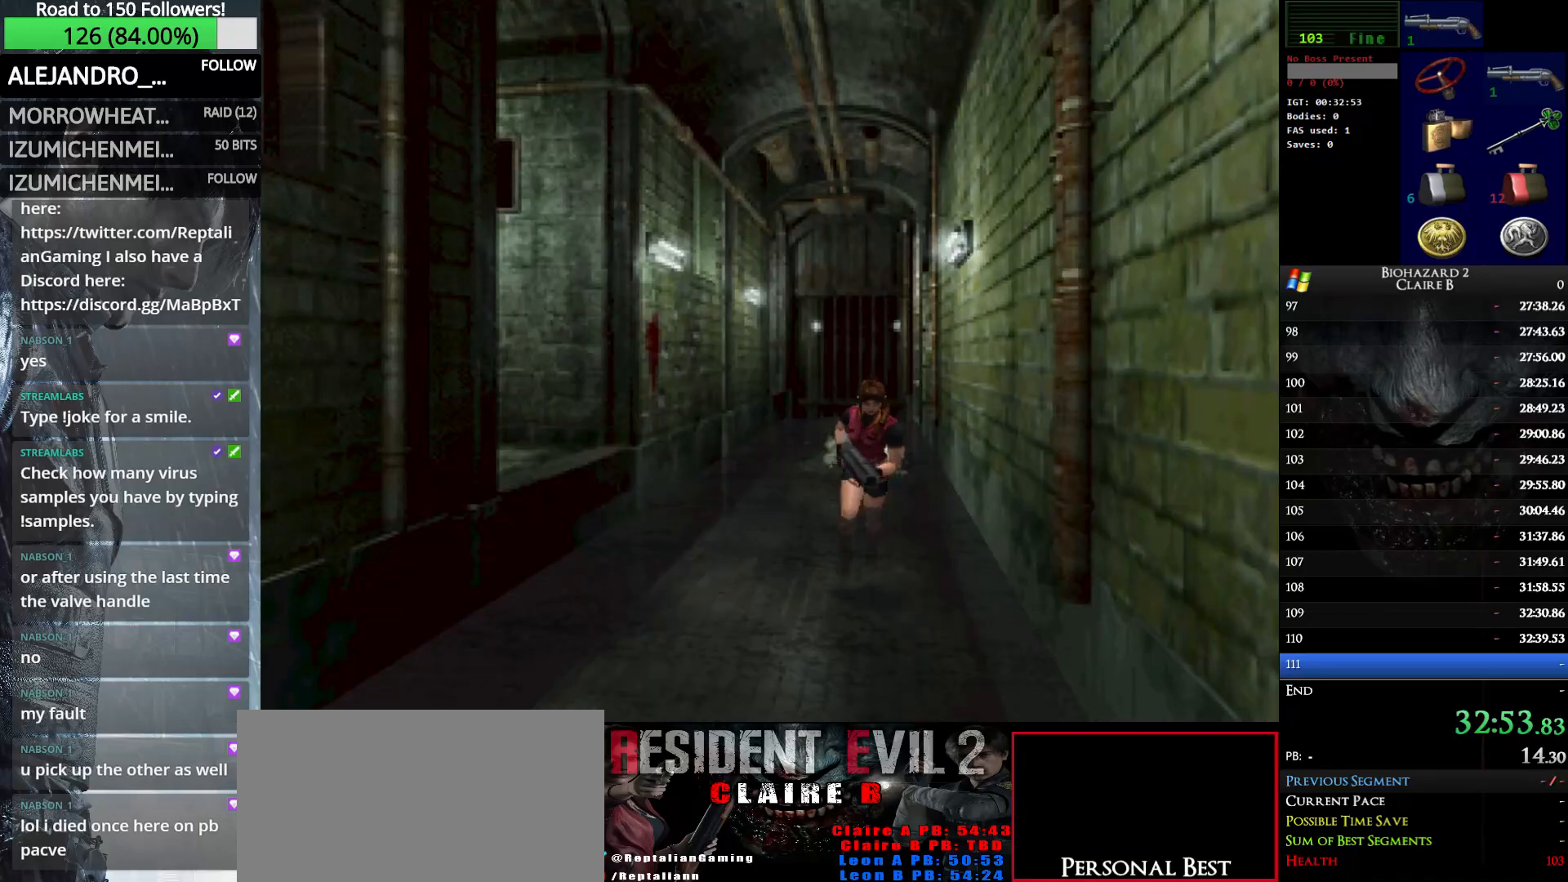
{"keys": ["up", "w"], "events": []}
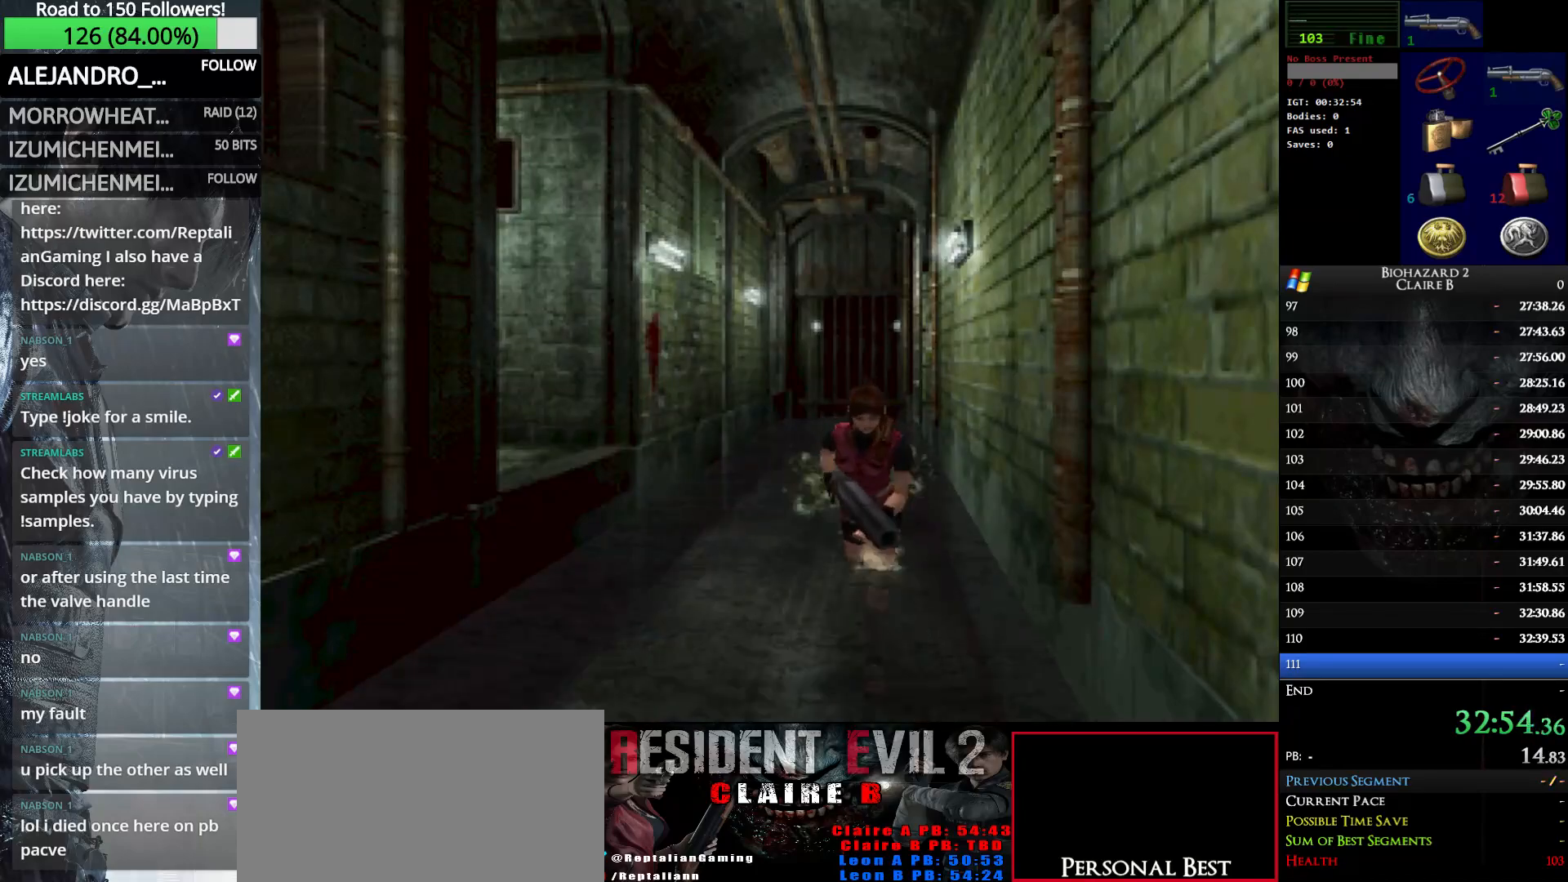
{"keys": ["up", "w"], "events": []}
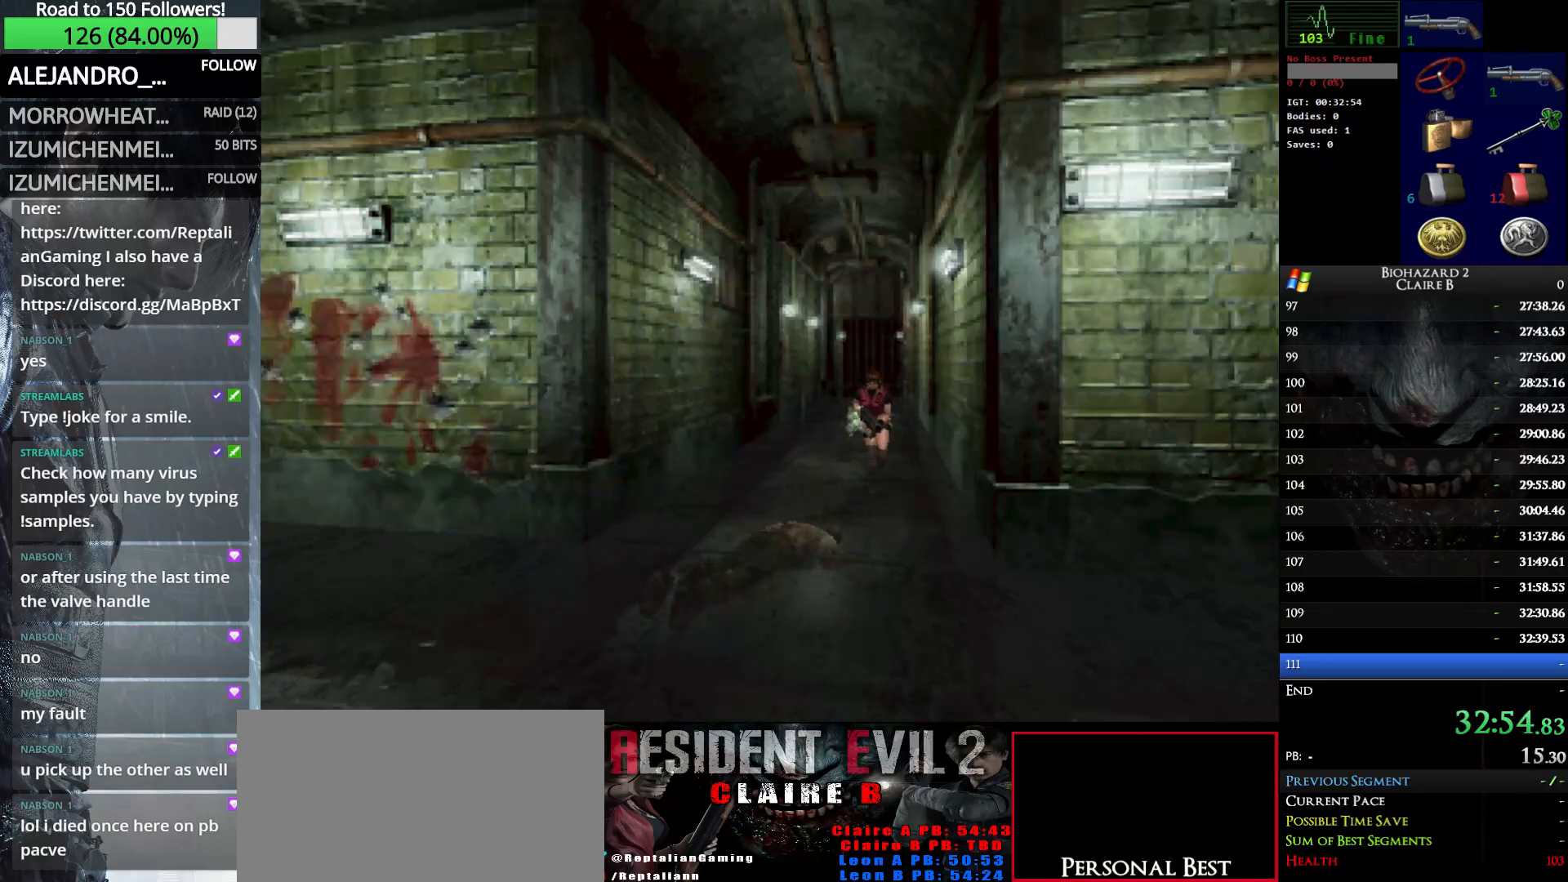
{"keys": ["up", "w"], "events": [[316, "left", "down"], [416, "left", "up"]]}
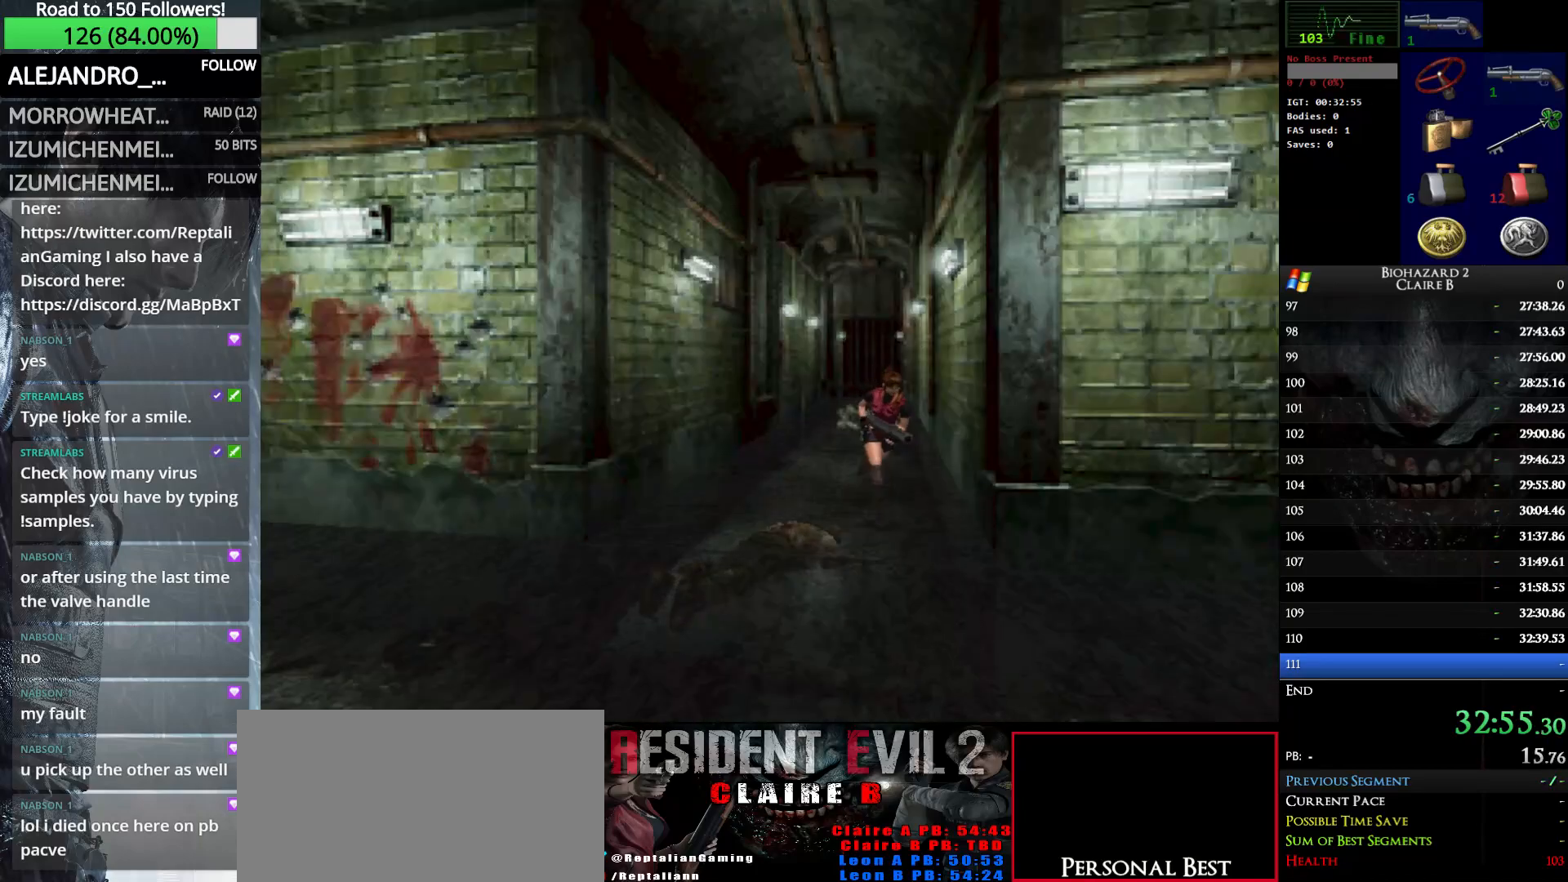
{"keys": ["up", "w"], "events": [[100, "right", "down"], [200, "right", "up"]]}
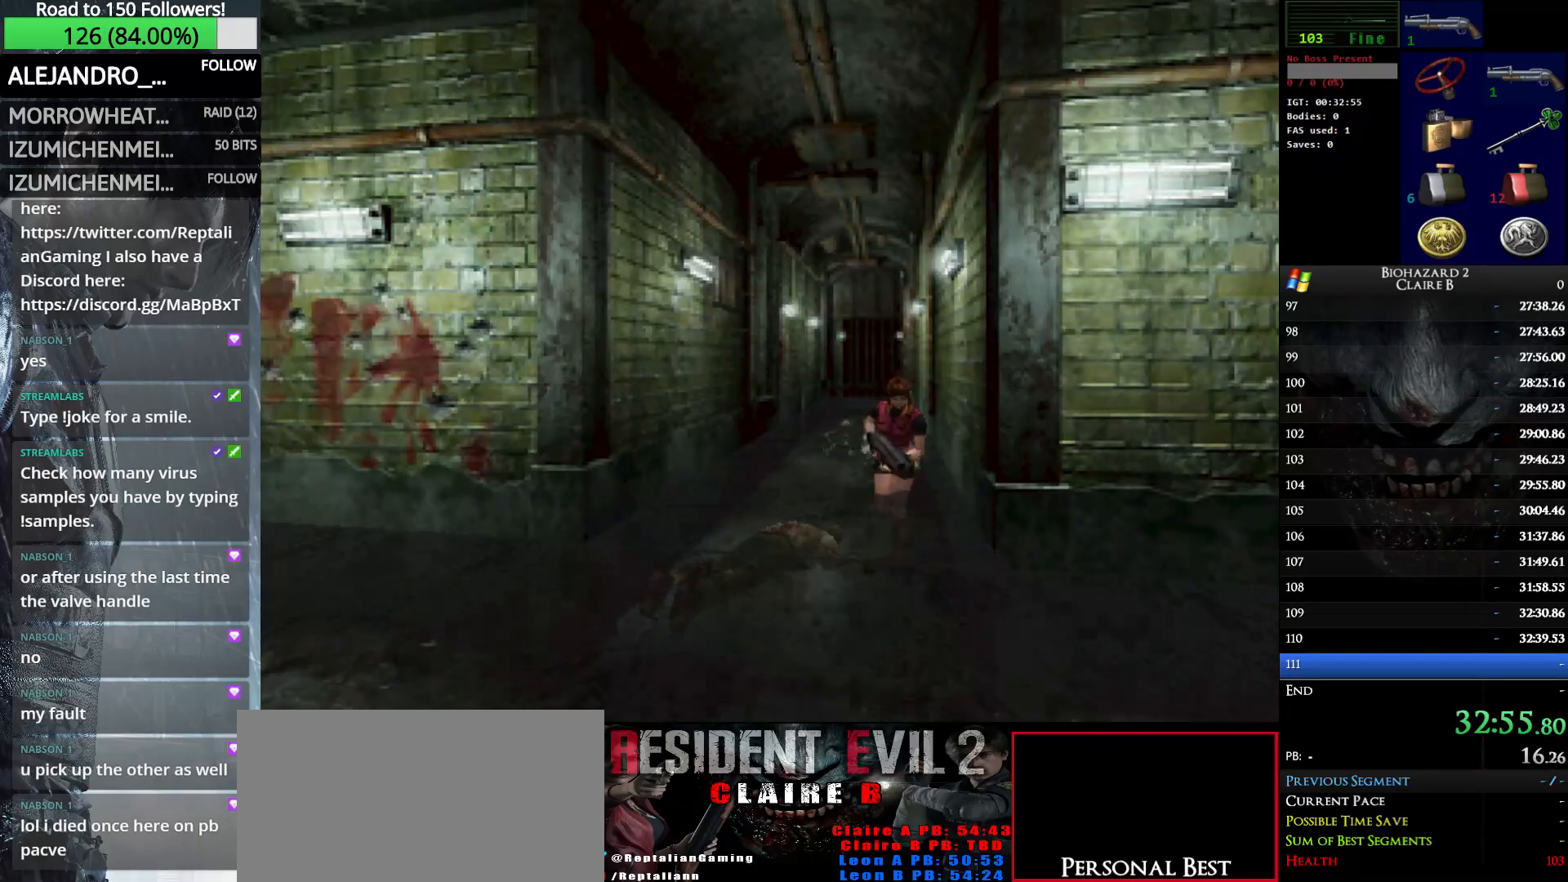
{"keys": ["up", "w"], "events": []}
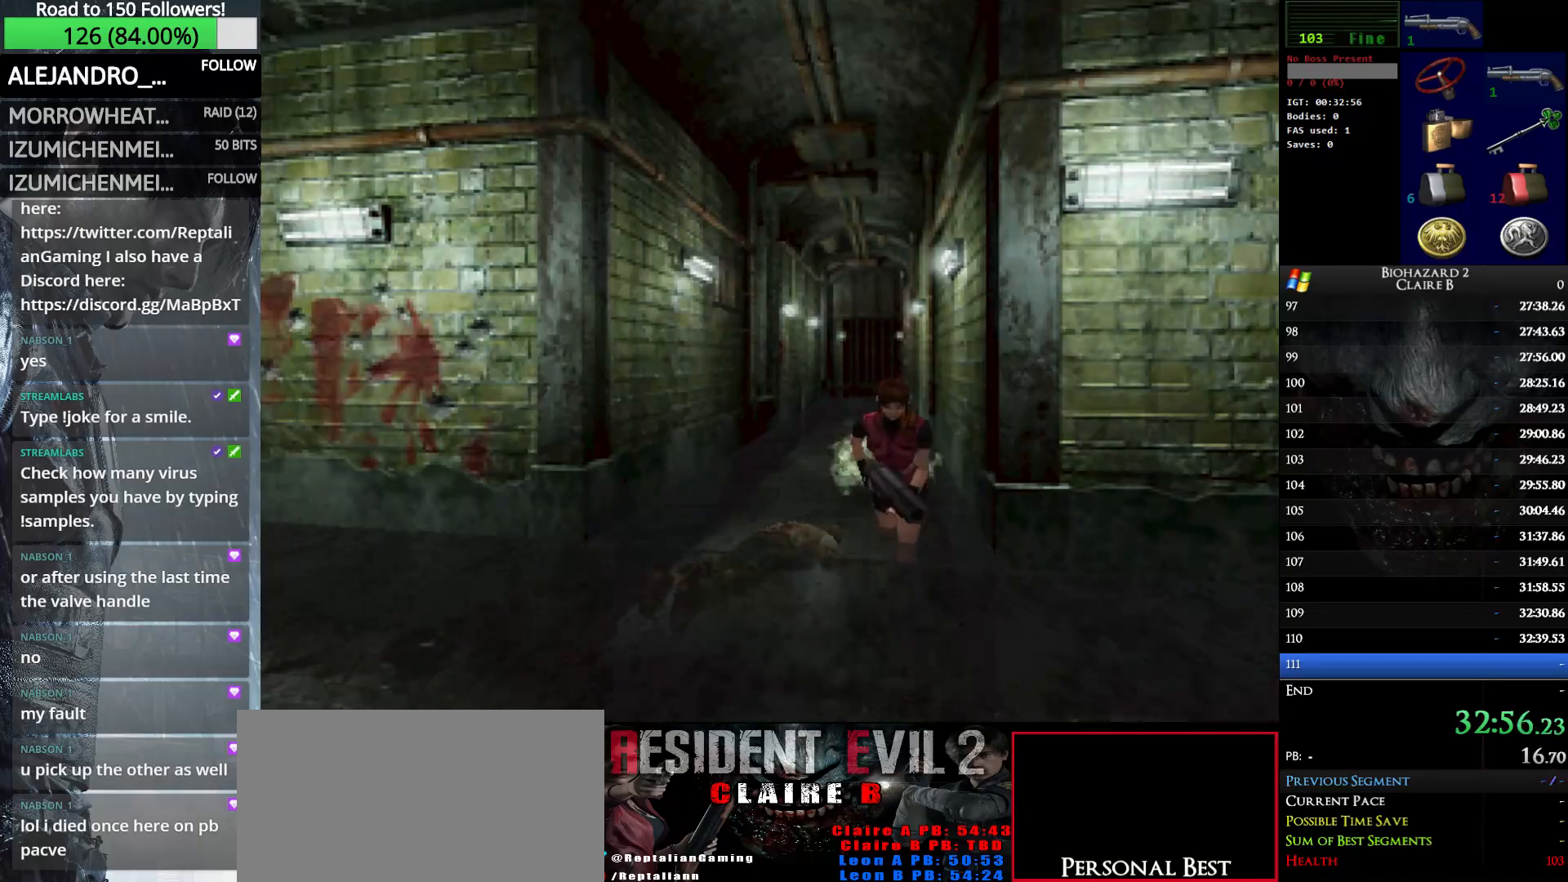
{"keys": ["left", "up", "w"], "events": [[50, "left", "down"]]}
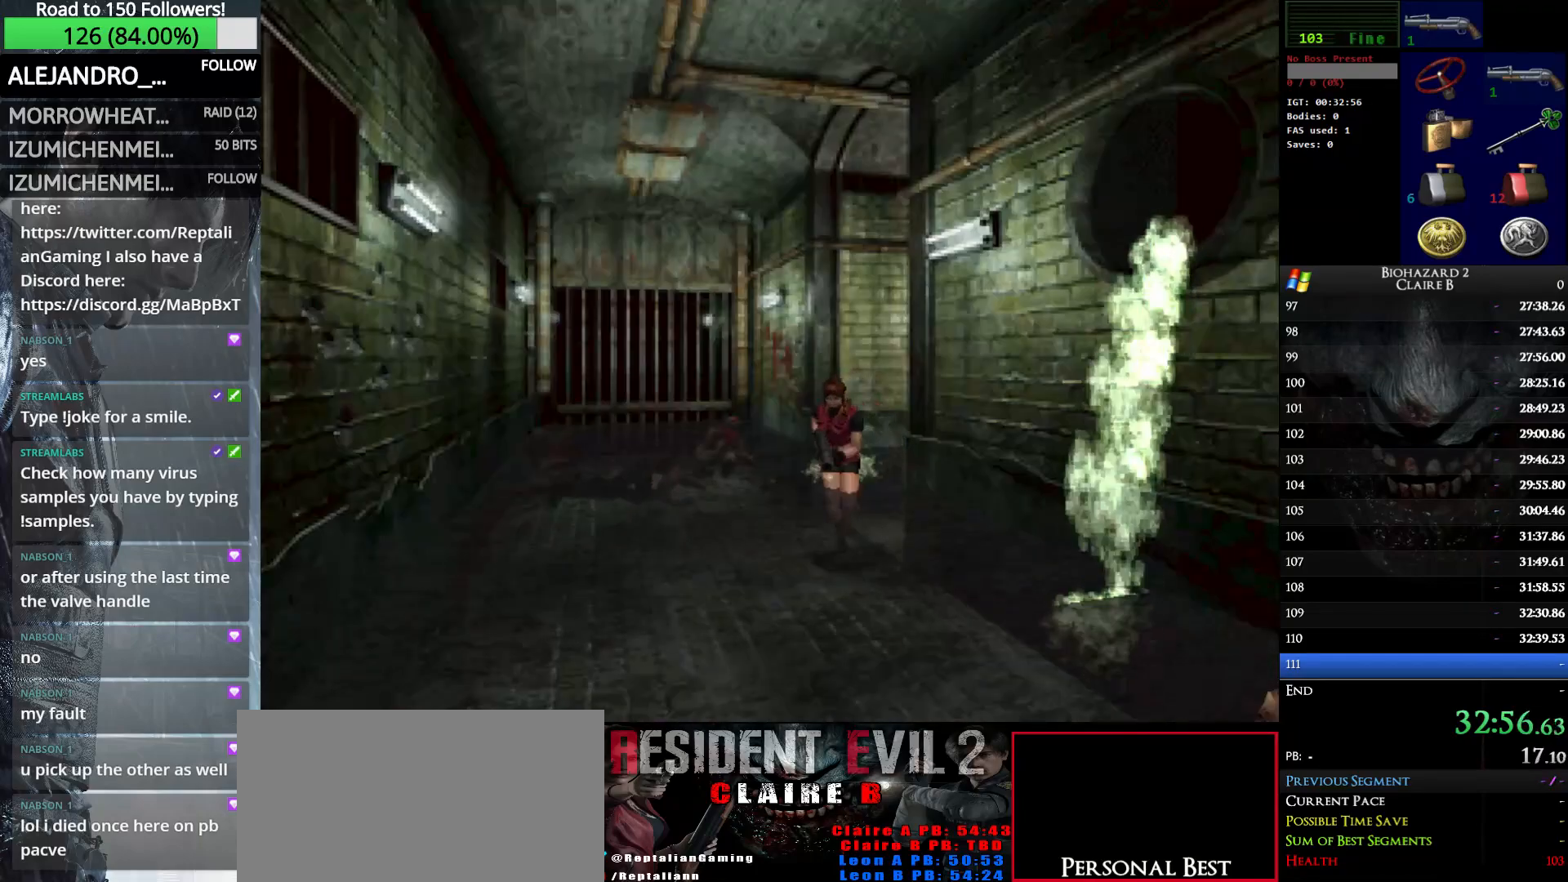
{"keys": ["up", "w"], "events": [[16, "left", "up"], [200, "left", "down"], [283, "left", "up"]]}
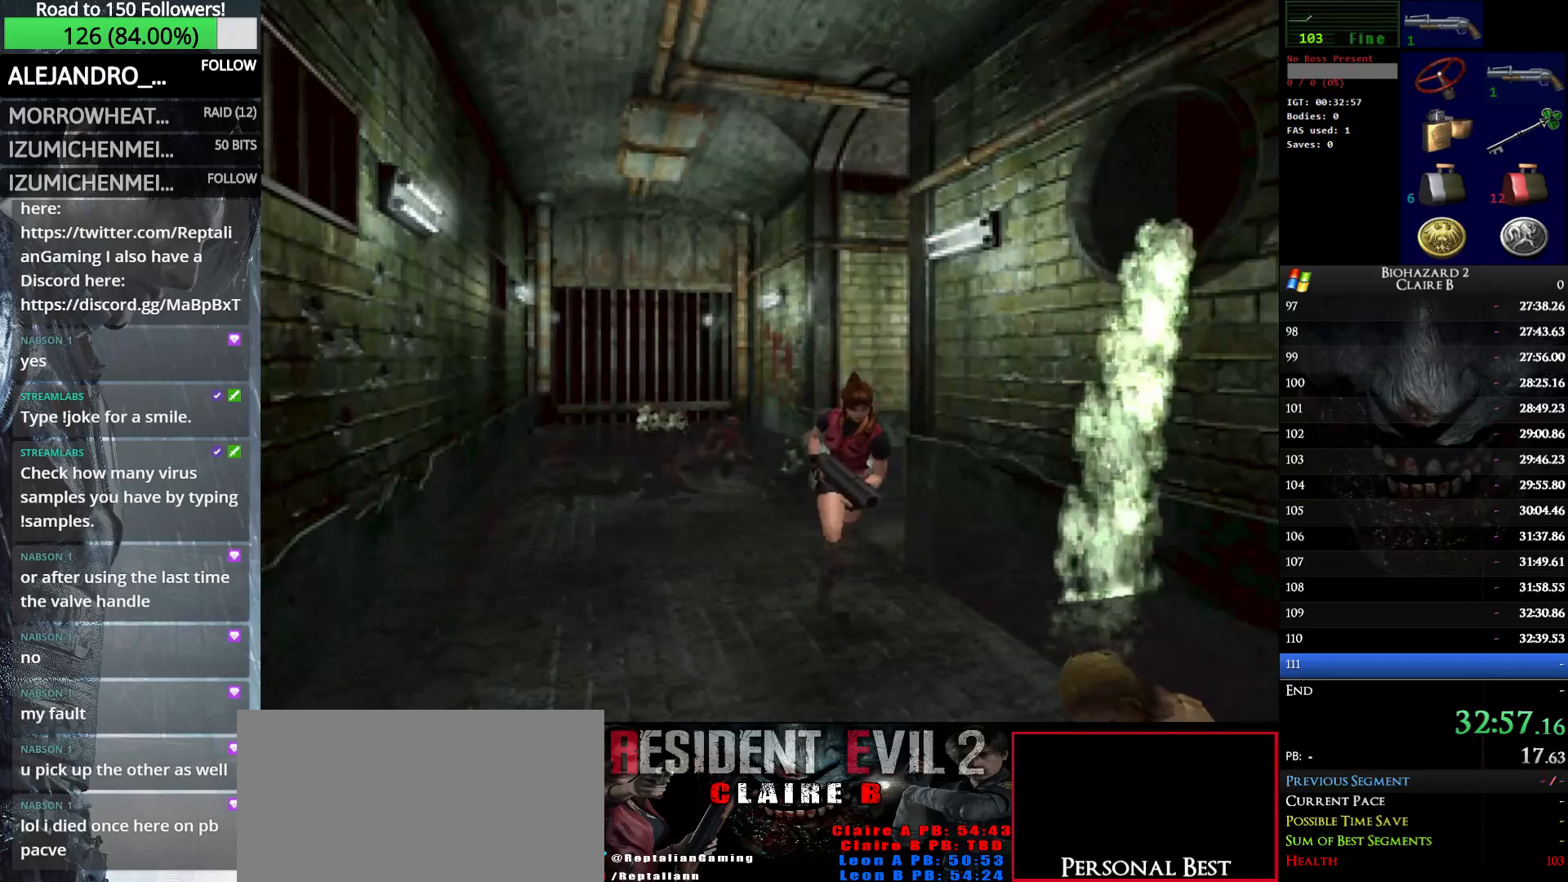
{"keys": ["up", "w"], "events": []}
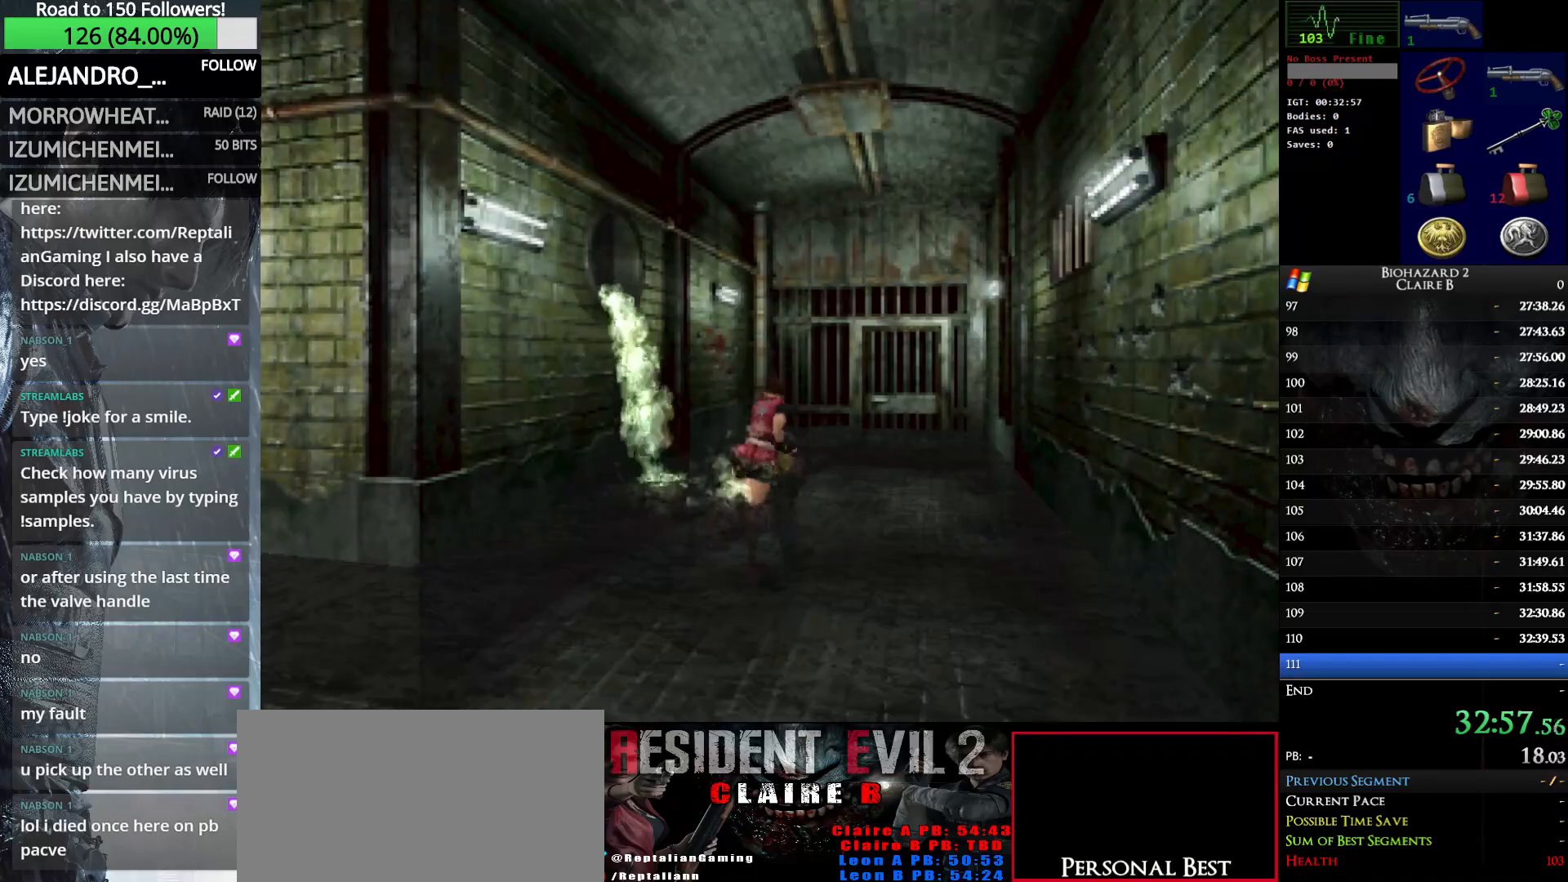
{"keys": ["left", "up", "w"], "events": [[416, "left", "down"]]}
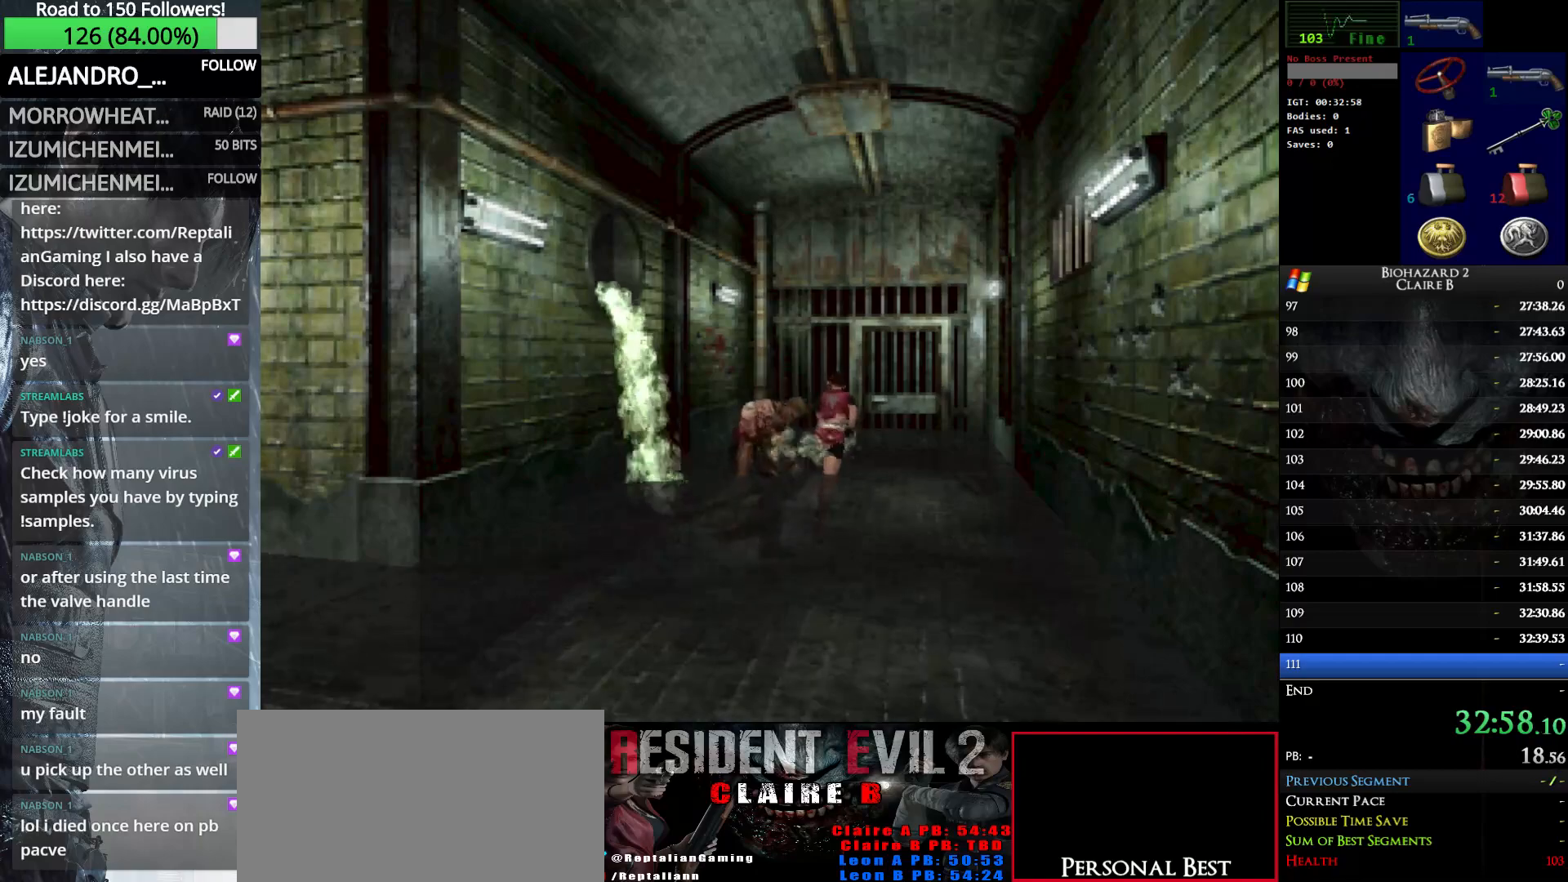
{"keys": ["up", "w"], "events": [[16, "left", "up"], [100, "e", "down"], [250, "e", "up"], [333, "e", "down"], [433, "e", "up"]]}
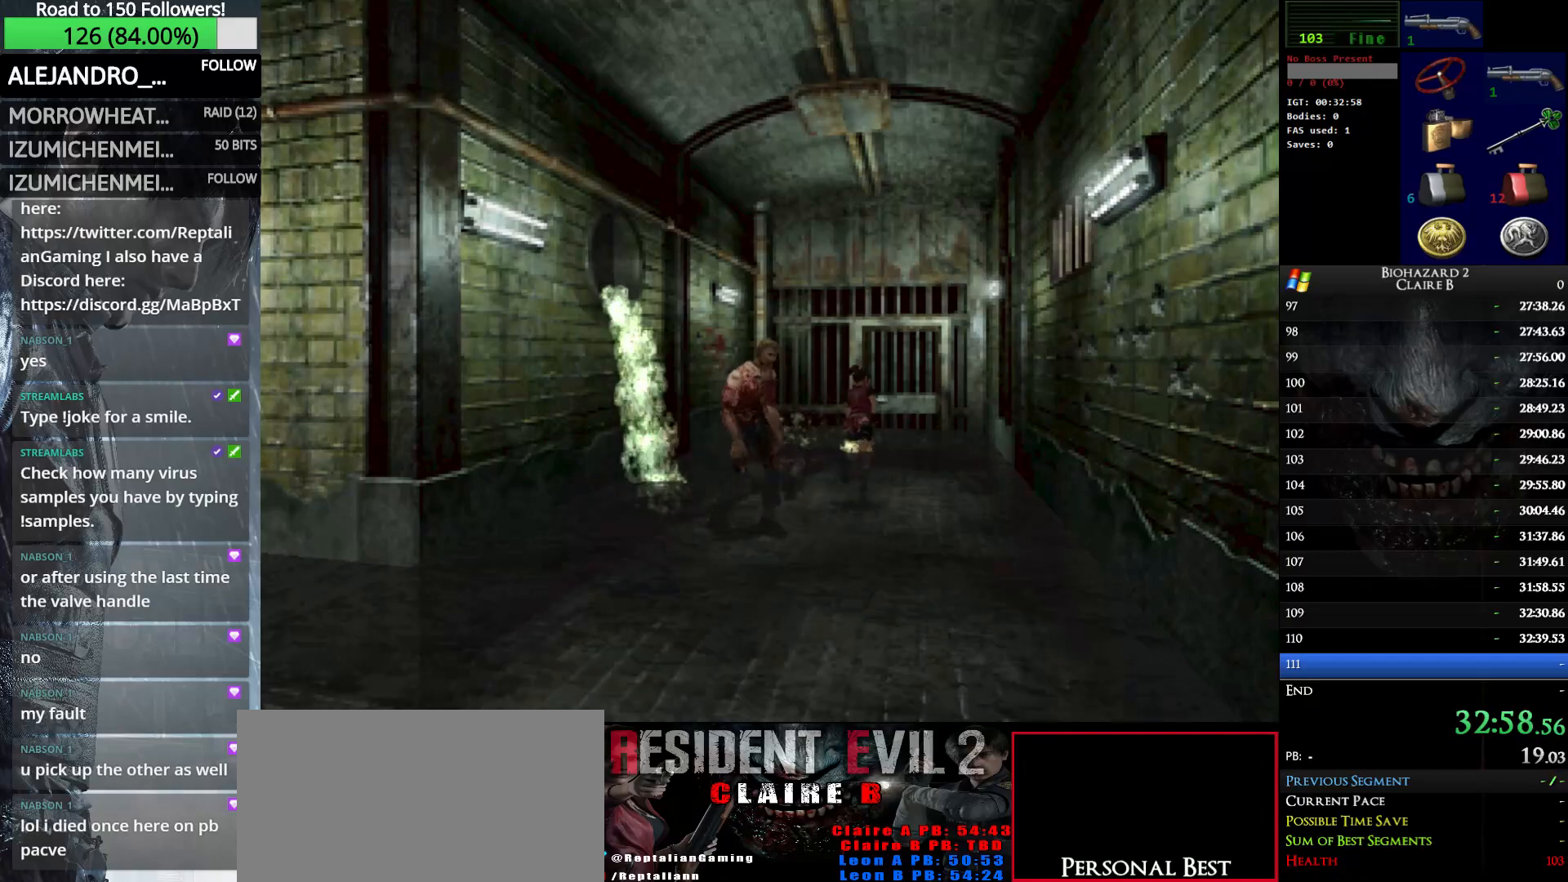
{"keys": ["e", "up", "w"], "events": [[66, "e", "down"], [166, "e", "up"], [266, "e", "down"], [350, "e", "up"], [450, "e", "down"]]}
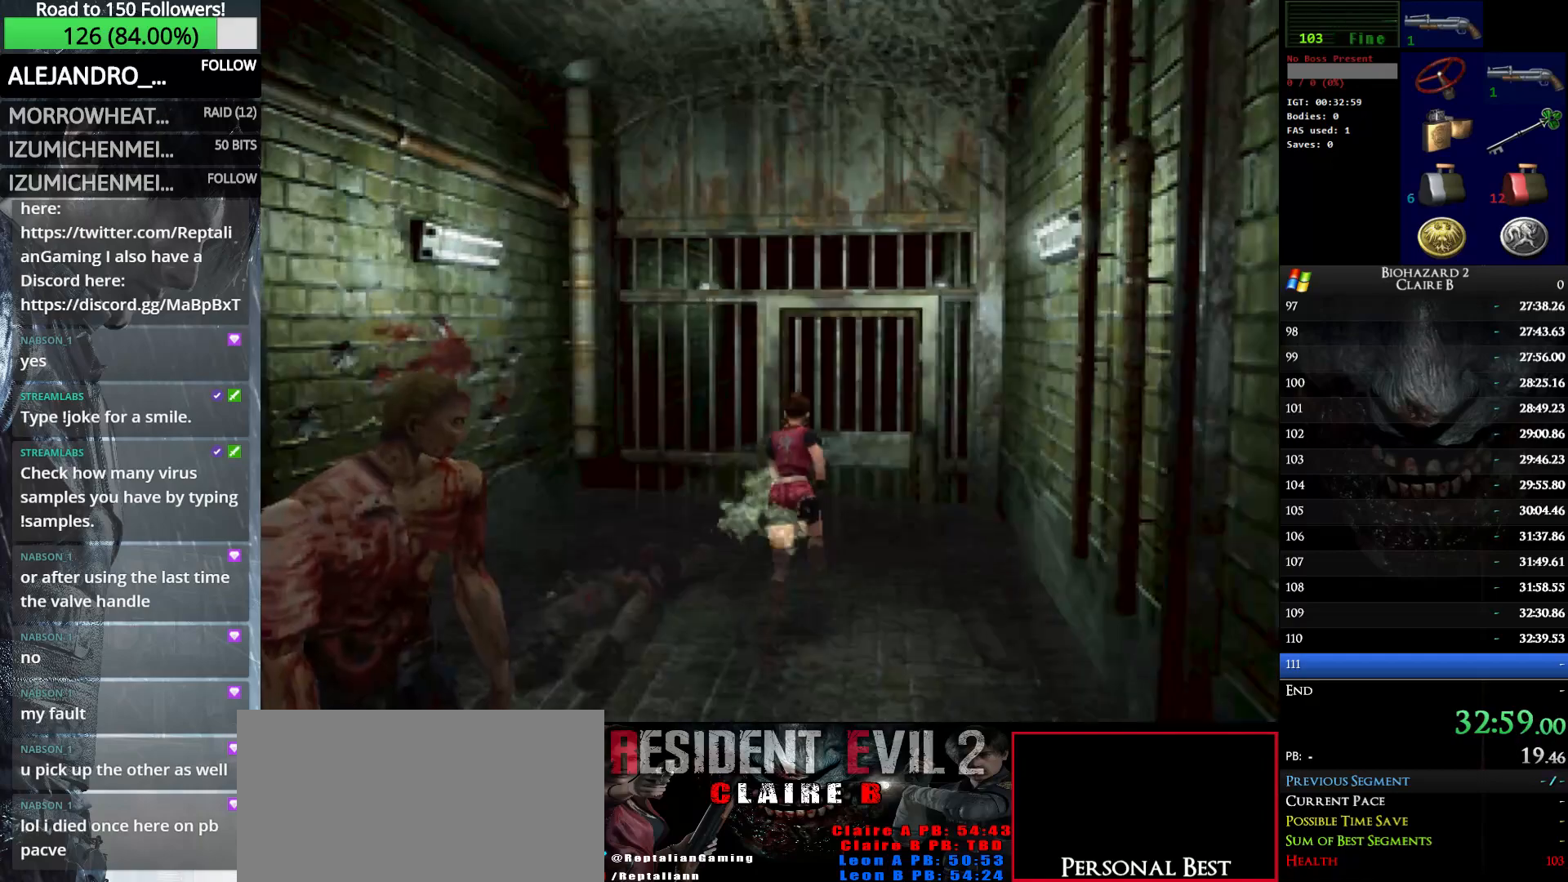
{"keys": ["up", "w"], "events": [[50, "e", "up"], [133, "e", "down"], [233, "e", "up"], [316, "e", "down"], [416, "e", "up"]]}
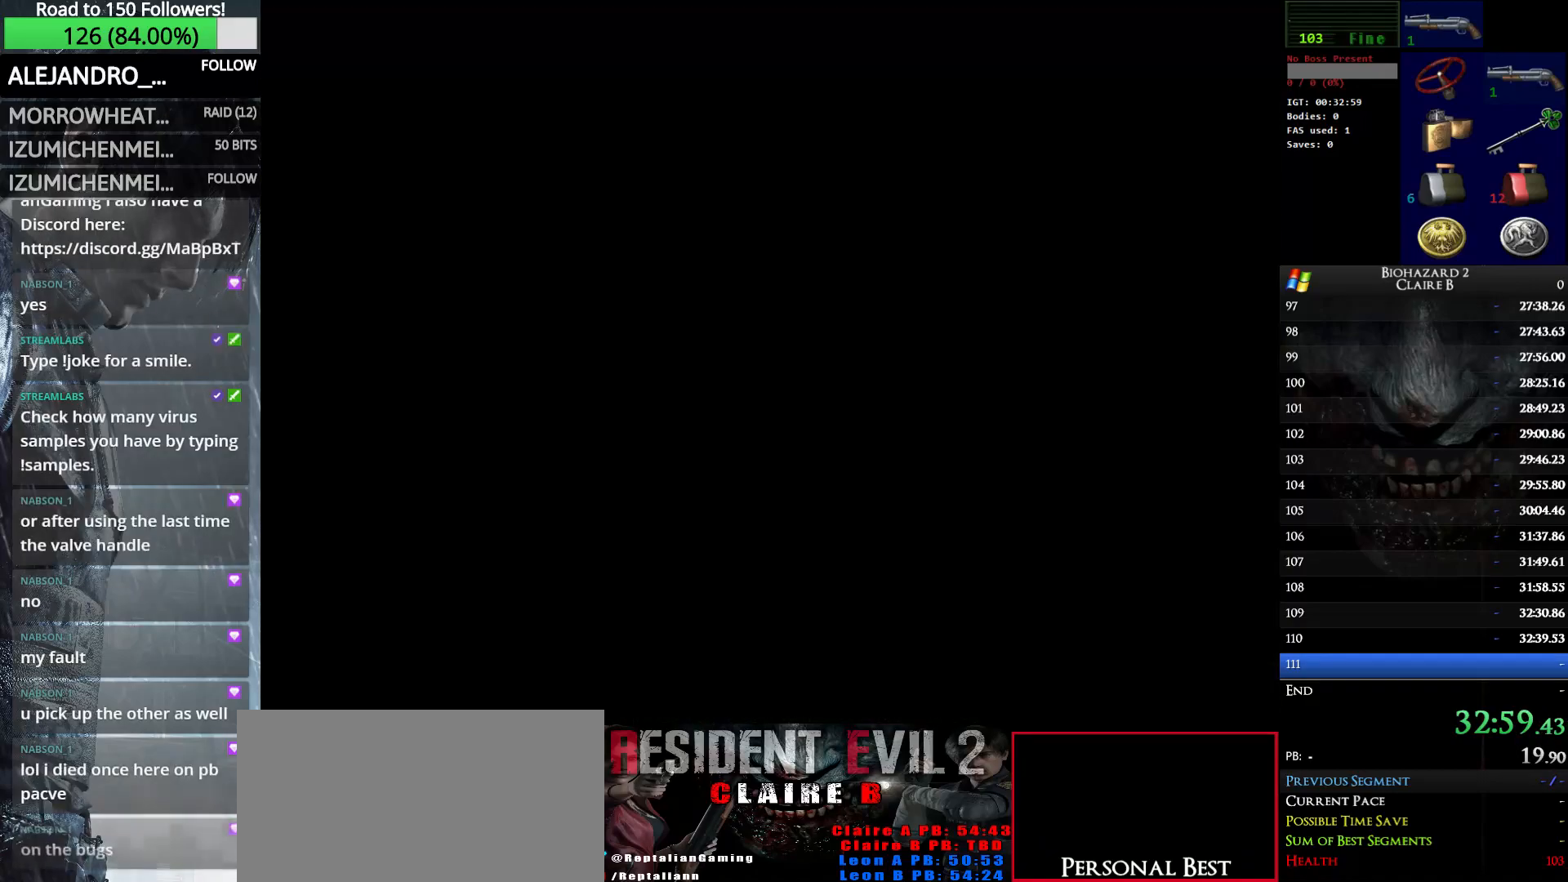
{"keys": ["up", "w"], "events": []}
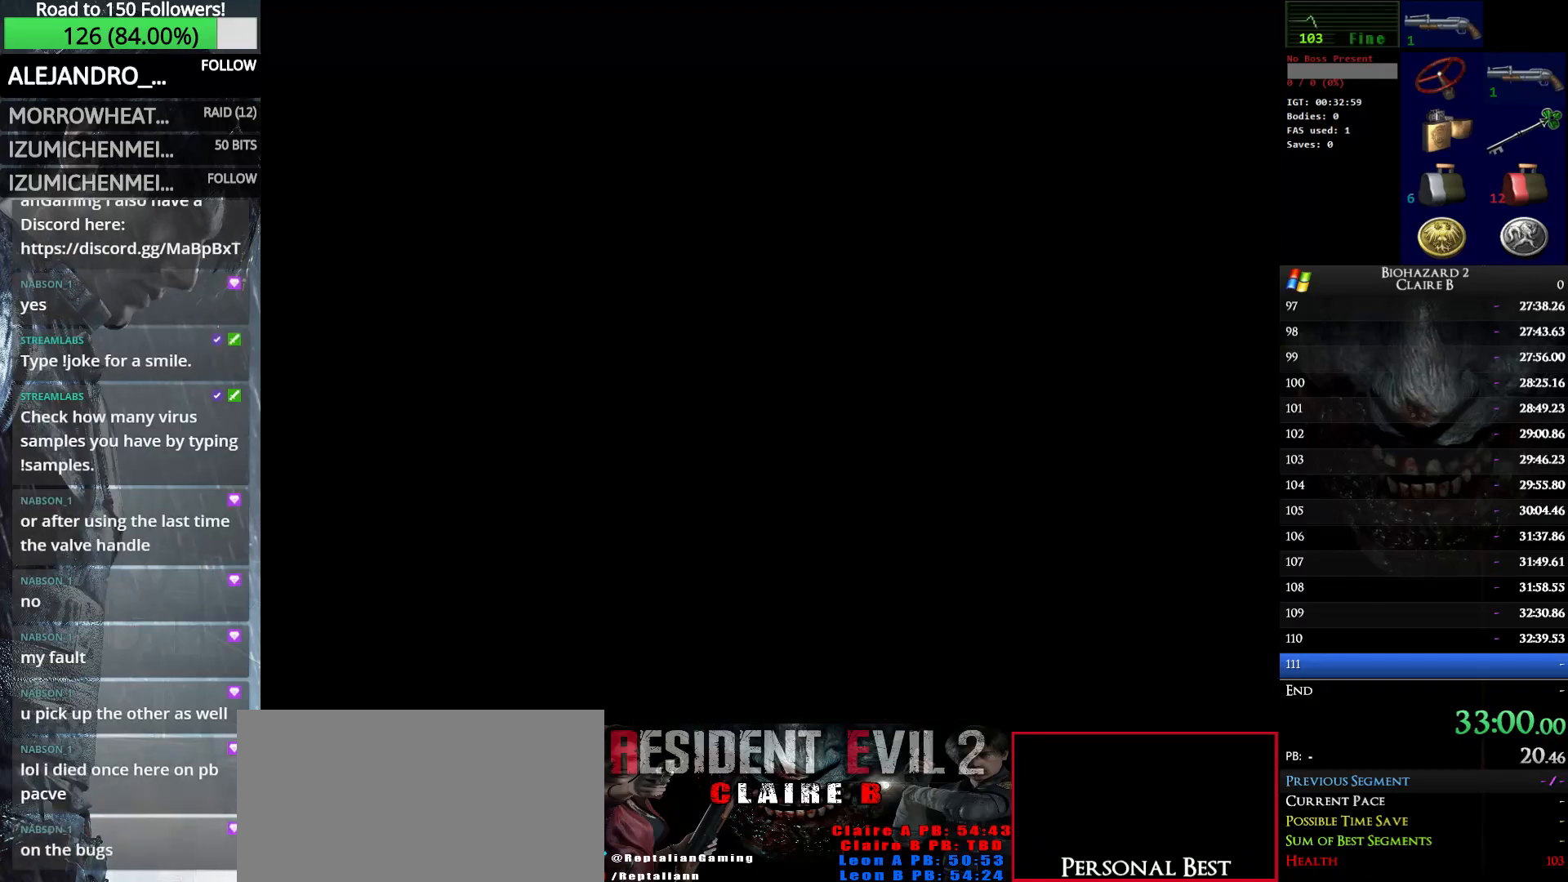
{"keys": ["up", "w"], "events": []}
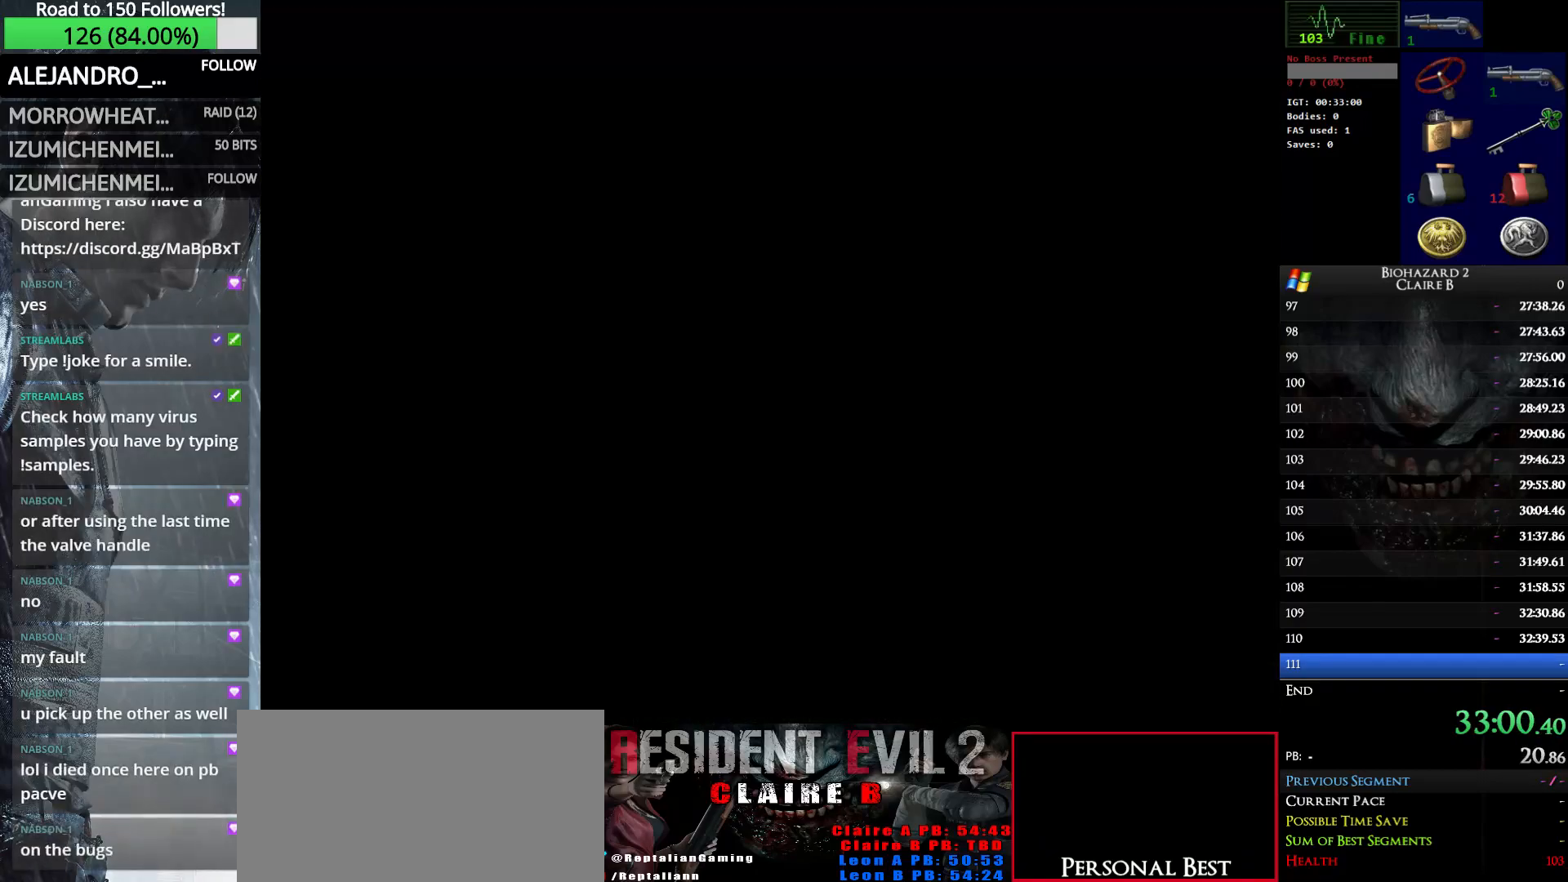
{"keys": ["up", "w"], "events": []}
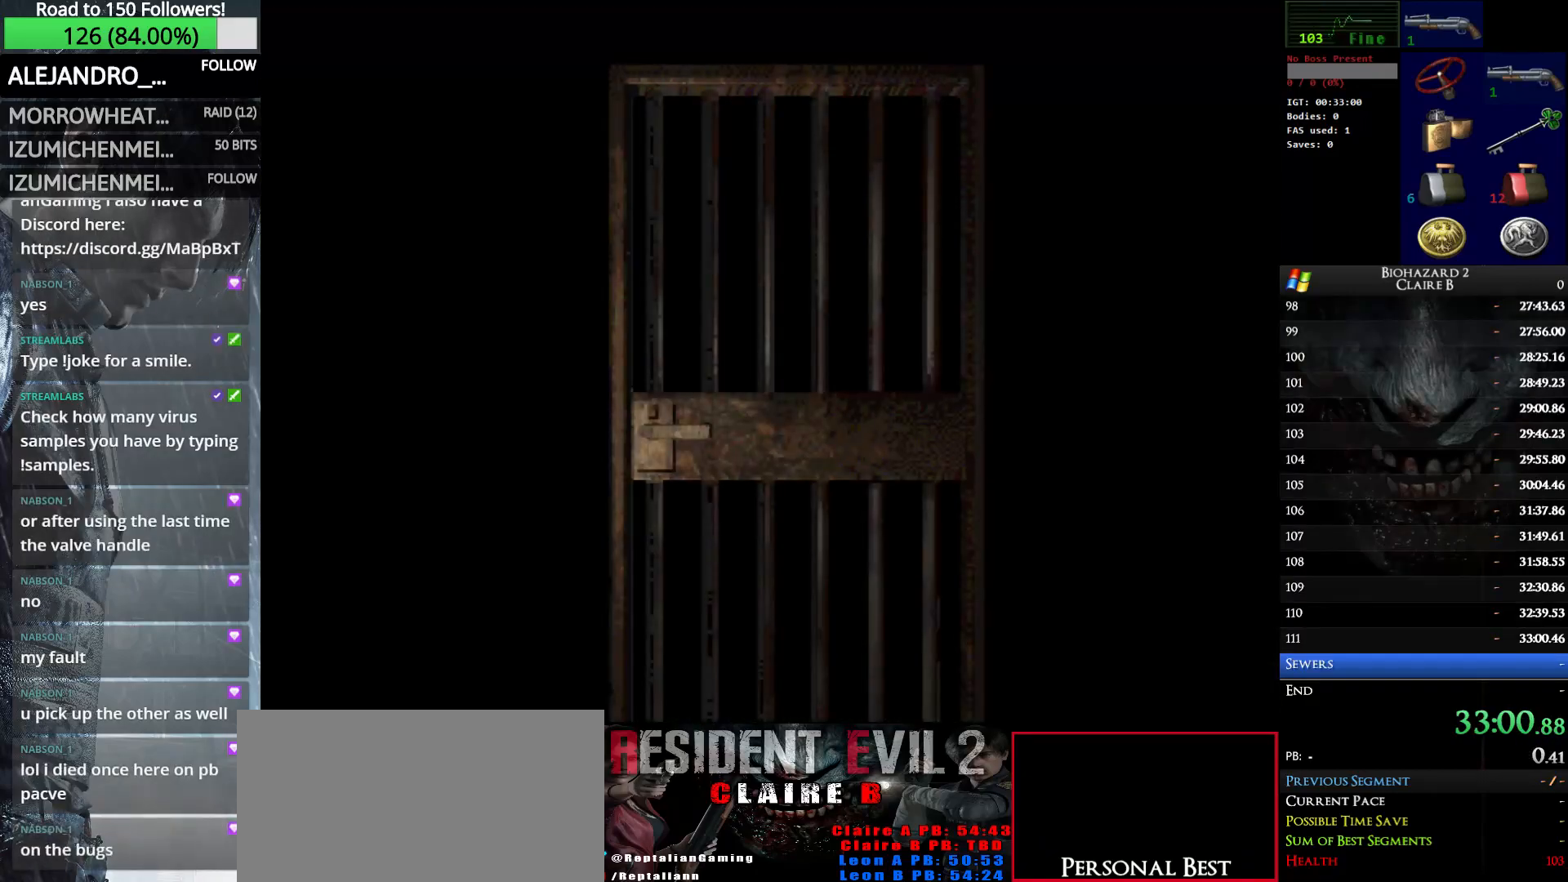
{"keys": ["up", "w"], "events": []}
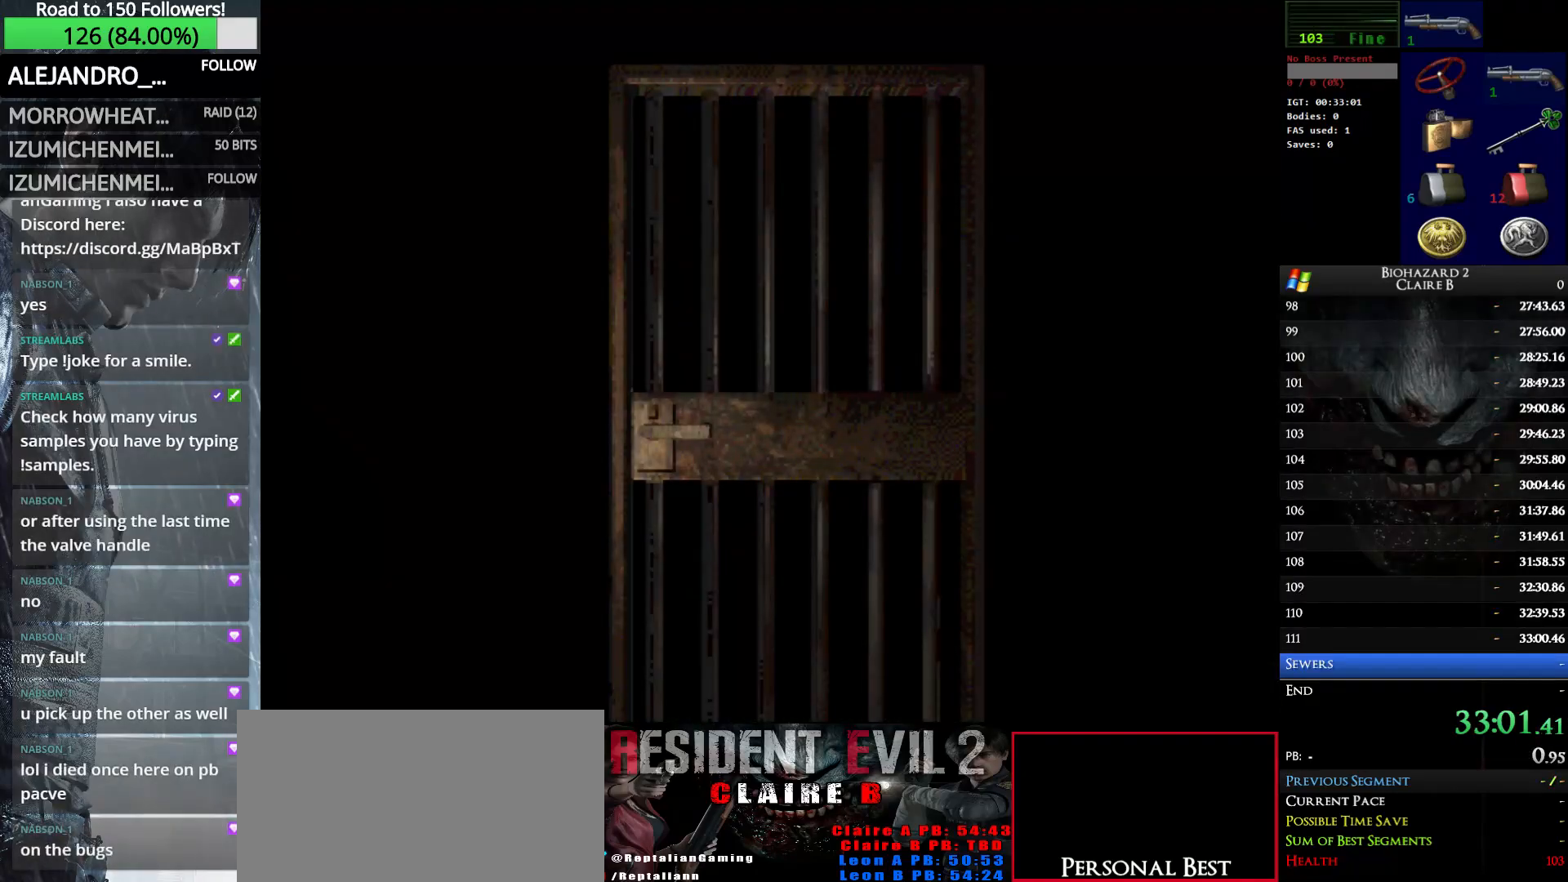
{"keys": ["up", "w"], "events": []}
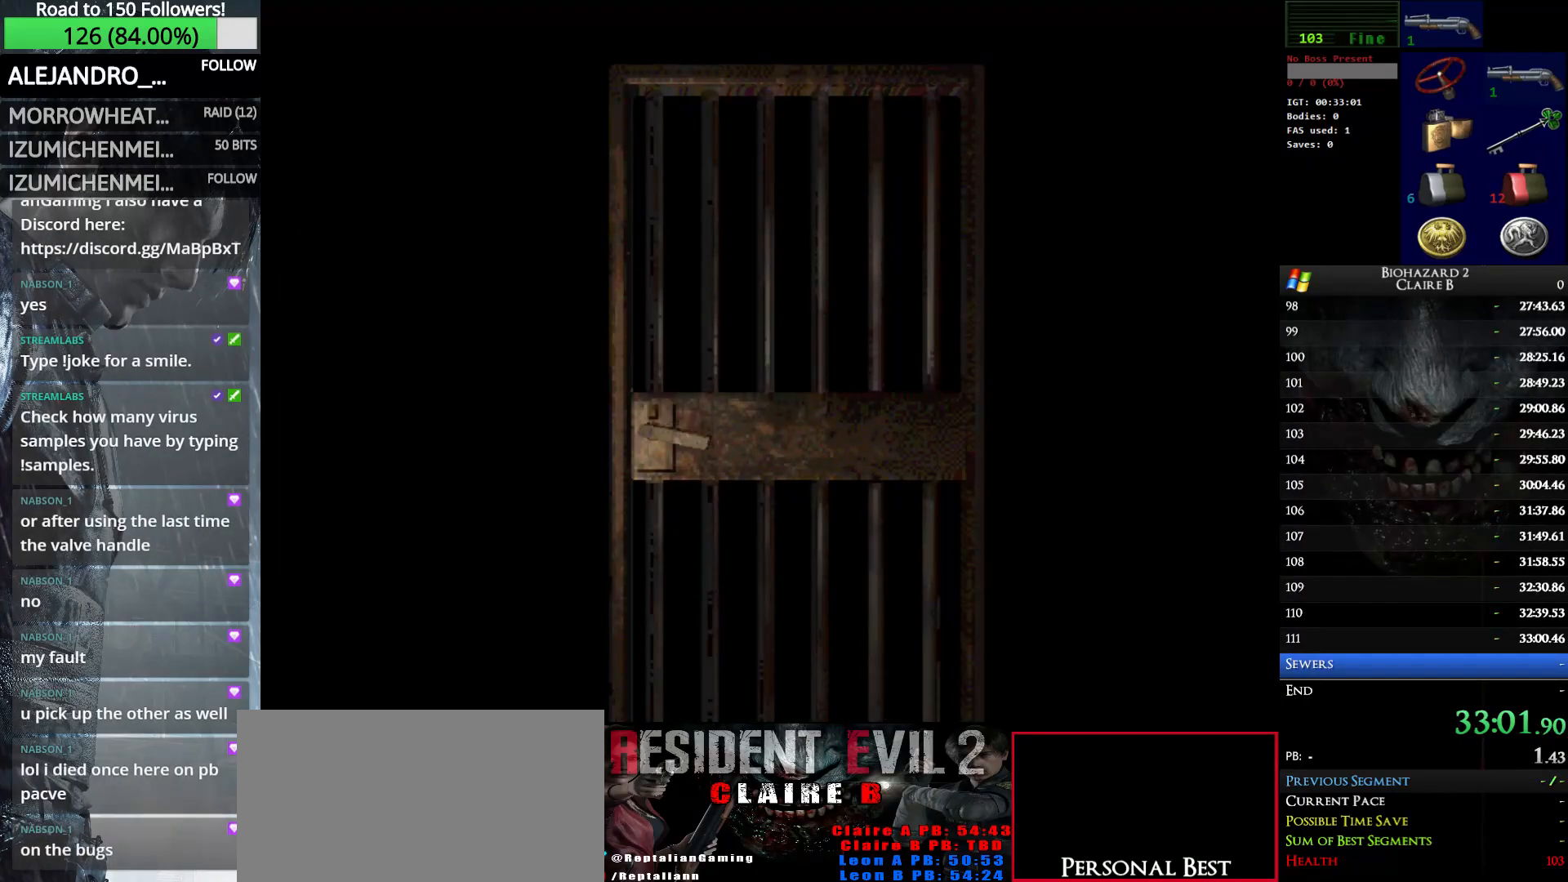
{"keys": ["up", "w"], "events": [[316, "e", "down"], [466, "e", "up"]]}